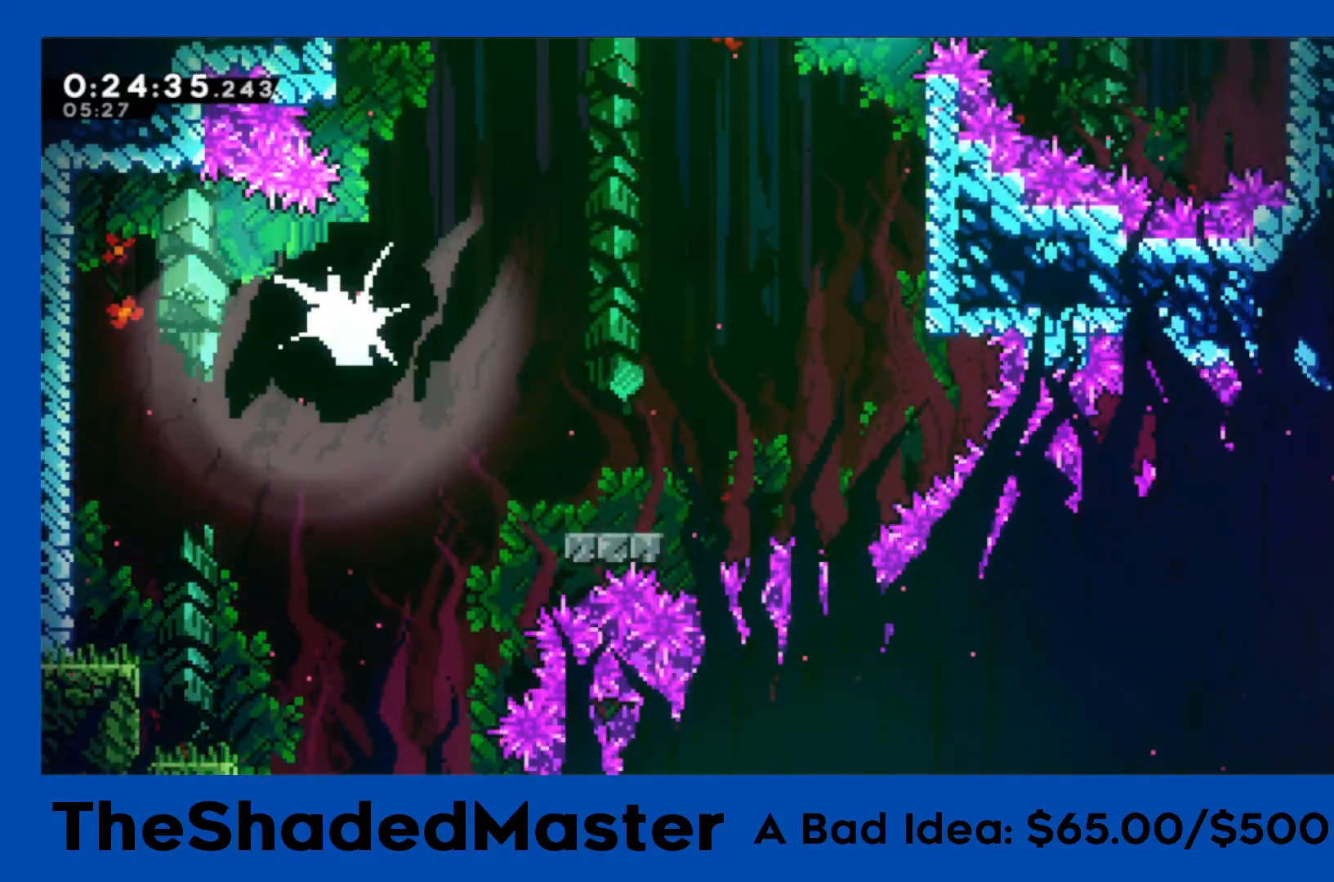
Gameplay with a controller (PlayStation layout); each line is a JSON object with the inputs held at the frame after it. "events" lists button and stick changes between this image and that frame as [ms after this image, input, new state], when the widget could be followed in between. Not read: right_stick.
{"buttons": ["SQUARE", "DPAD_DOWN"], "left_stick": "center", "events": [[117, "DPAD_DOWN", "down"], [150, "DPAD_LEFT", "up"], [283, "SQUARE", "down"], [417, "SQUARE", "up"], [467, "SQUARE", "down"]]}
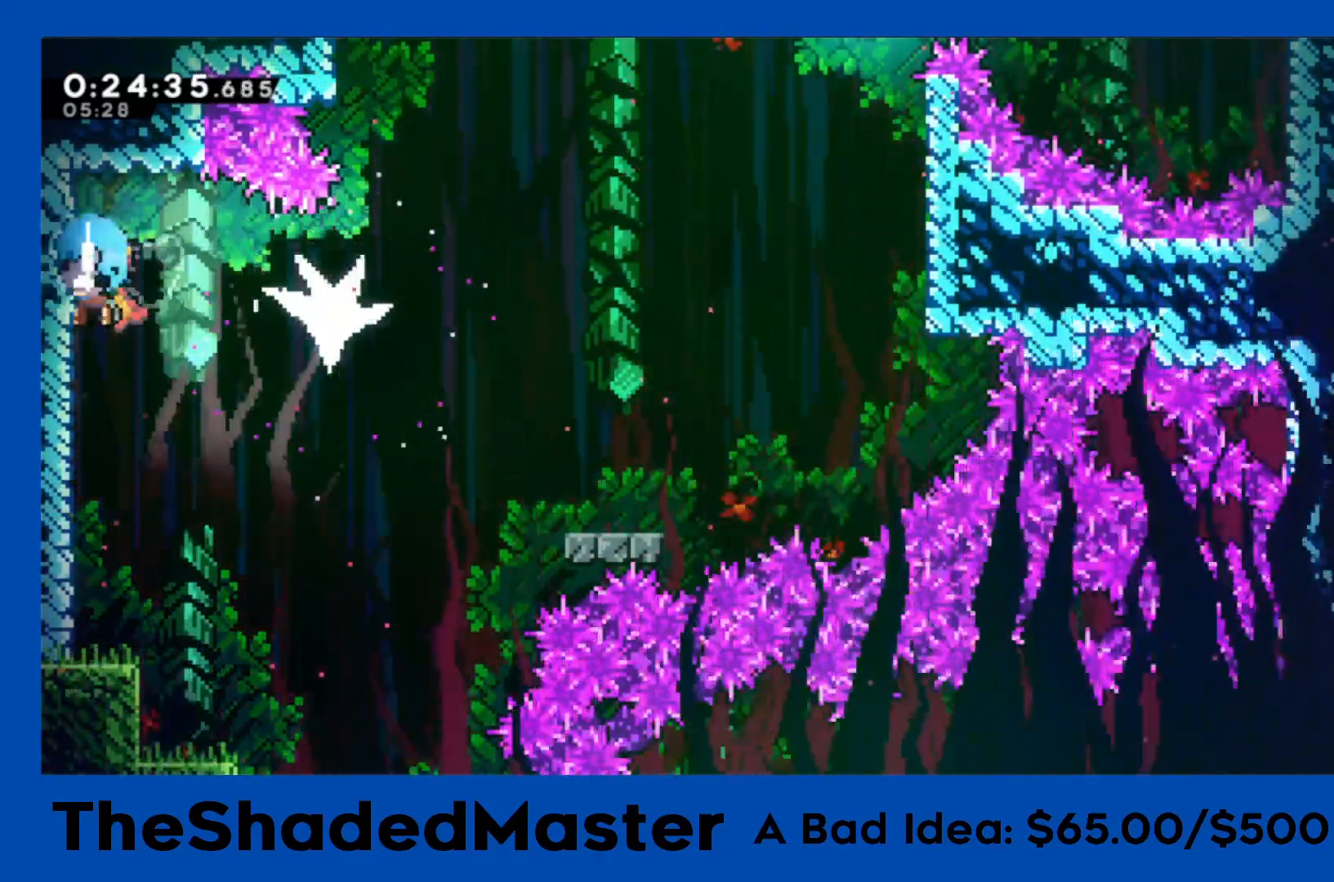
{"buttons": [], "left_stick": "center", "events": [[117, "SQUARE", "up"], [233, "DPAD_DOWN", "up"], [317, "DPAD_RIGHT", "down"], [417, "DPAD_RIGHT", "up"]]}
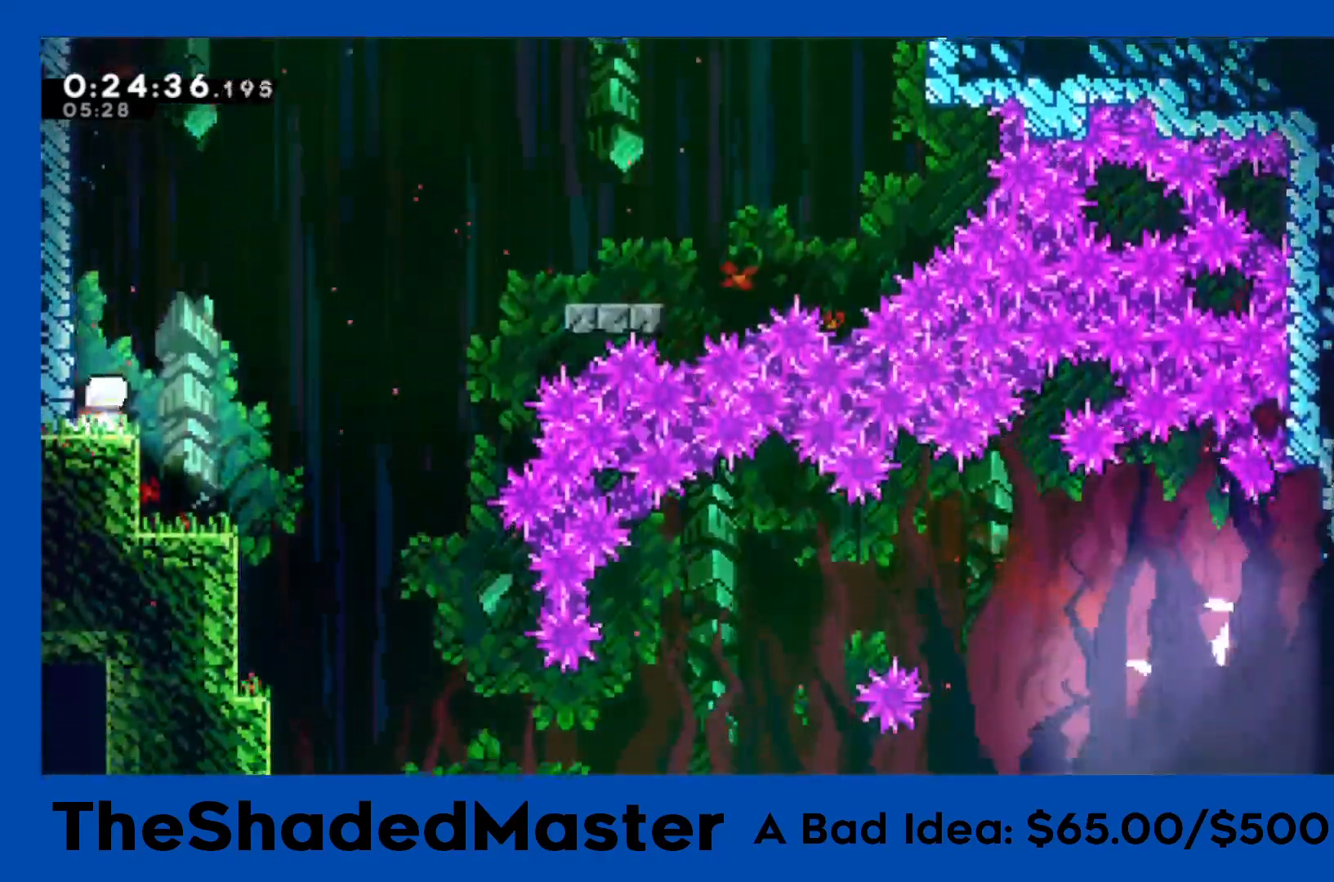
{"buttons": [], "left_stick": "center", "events": []}
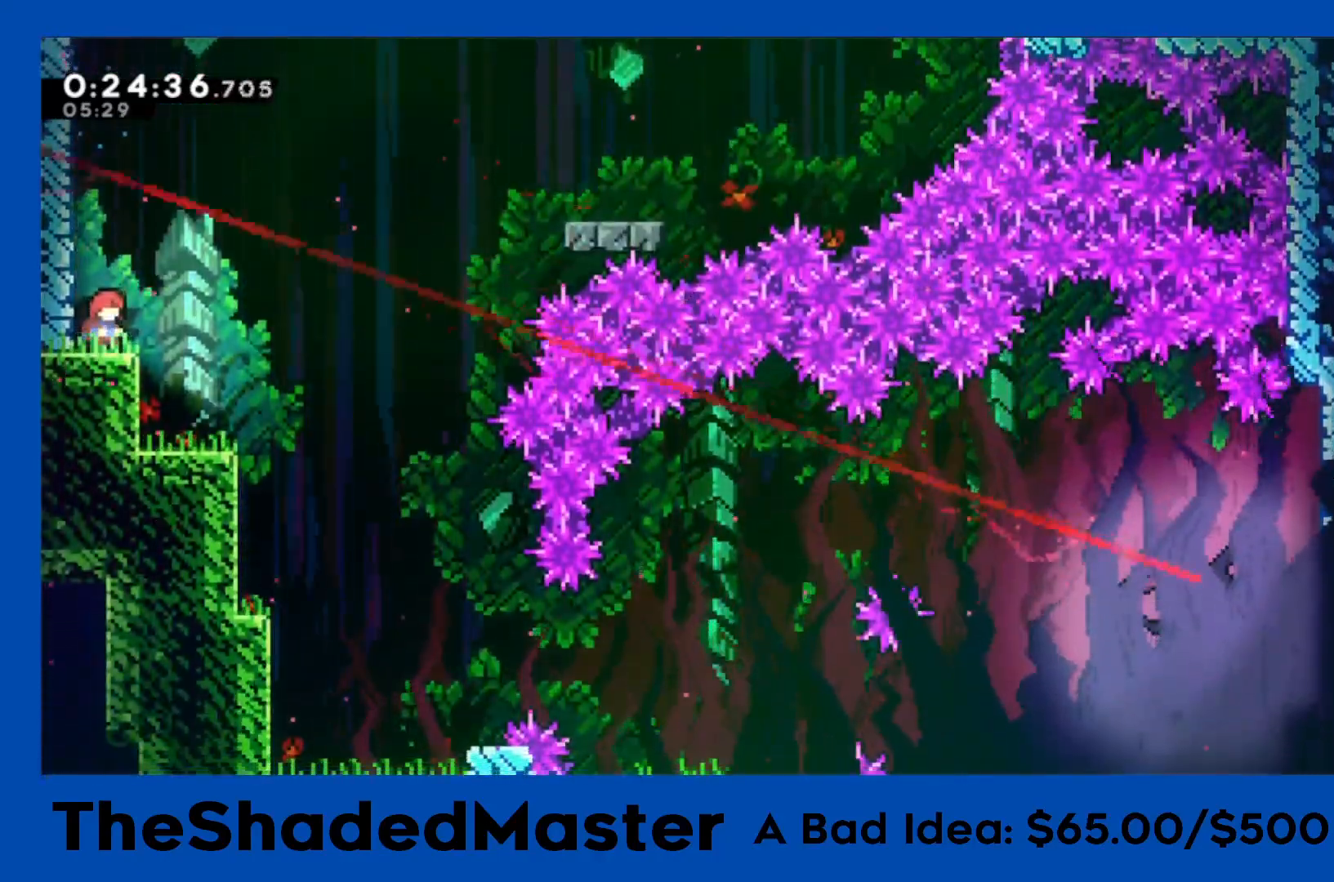
{"buttons": ["CROSS", "R1", "DPAD_RIGHT"], "left_stick": "center", "events": [[50, "DPAD_RIGHT", "down"], [117, "R1", "down"], [133, "CROSS", "down"]]}
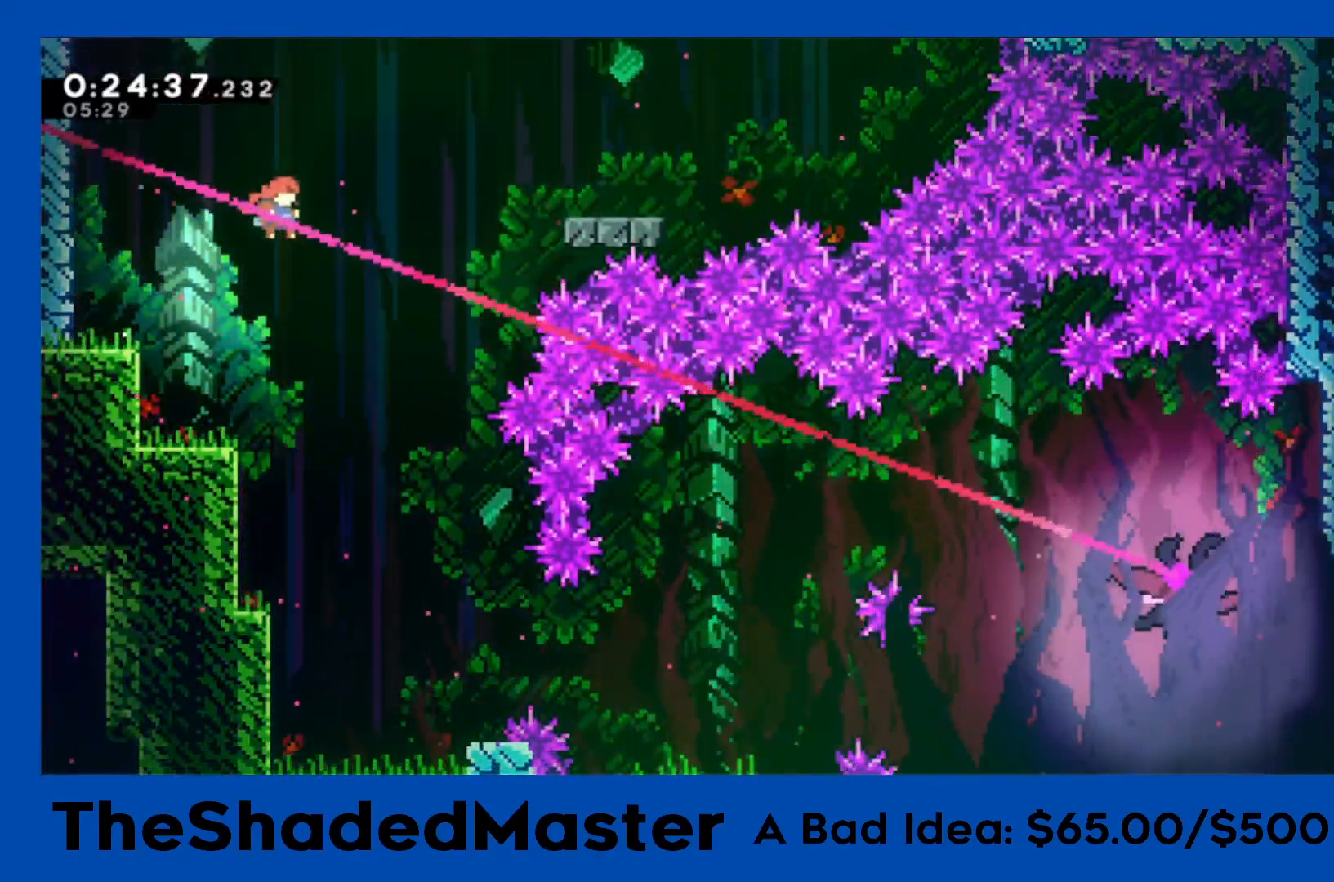
{"buttons": ["R1"], "left_stick": "center", "events": [[200, "CROSS", "up"], [317, "DPAD_RIGHT", "up"]]}
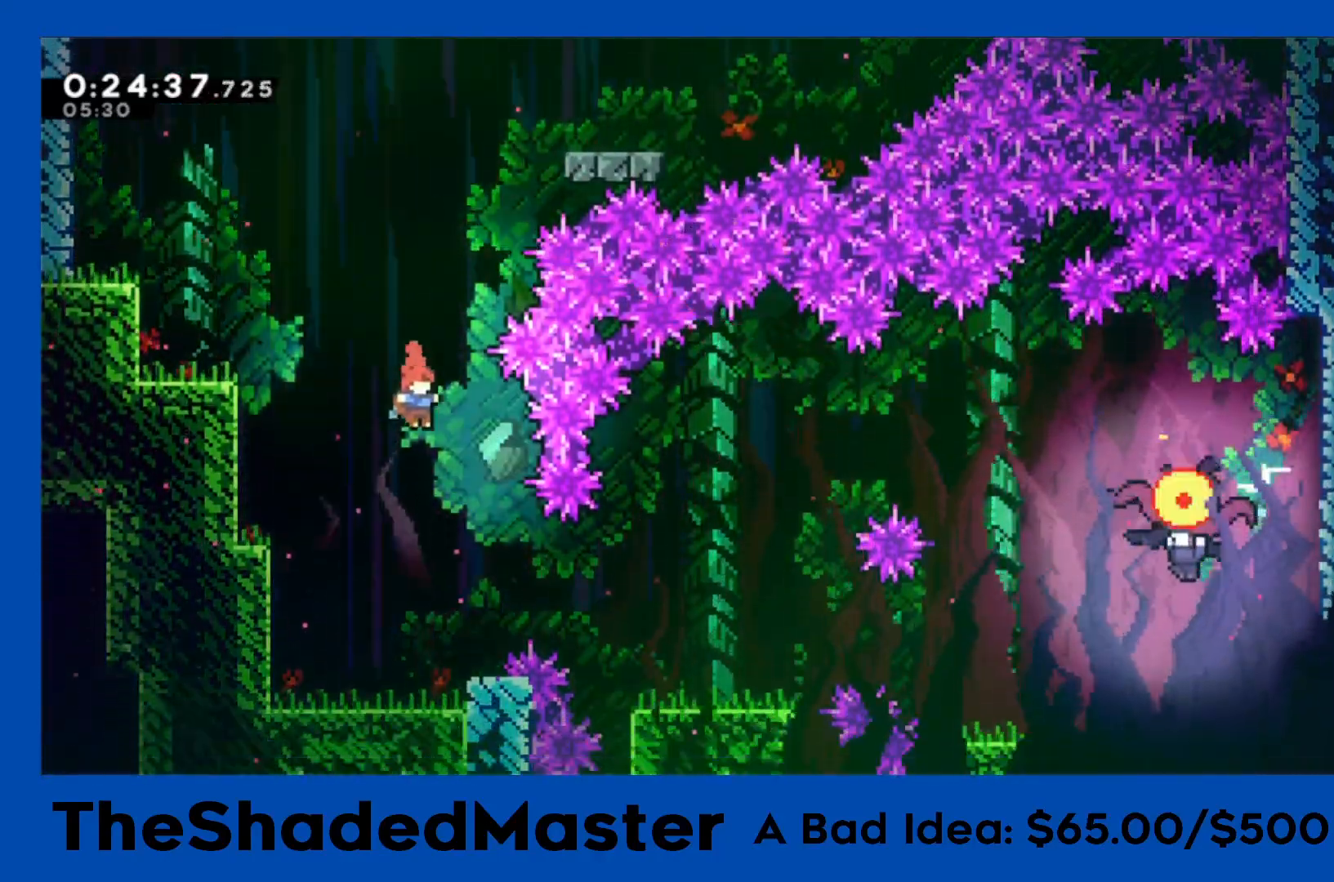
{"buttons": ["R1", "DPAD_RIGHT"], "left_stick": "center", "events": [[217, "DPAD_RIGHT", "down"], [250, "SQUARE", "down"], [433, "SQUARE", "up"]]}
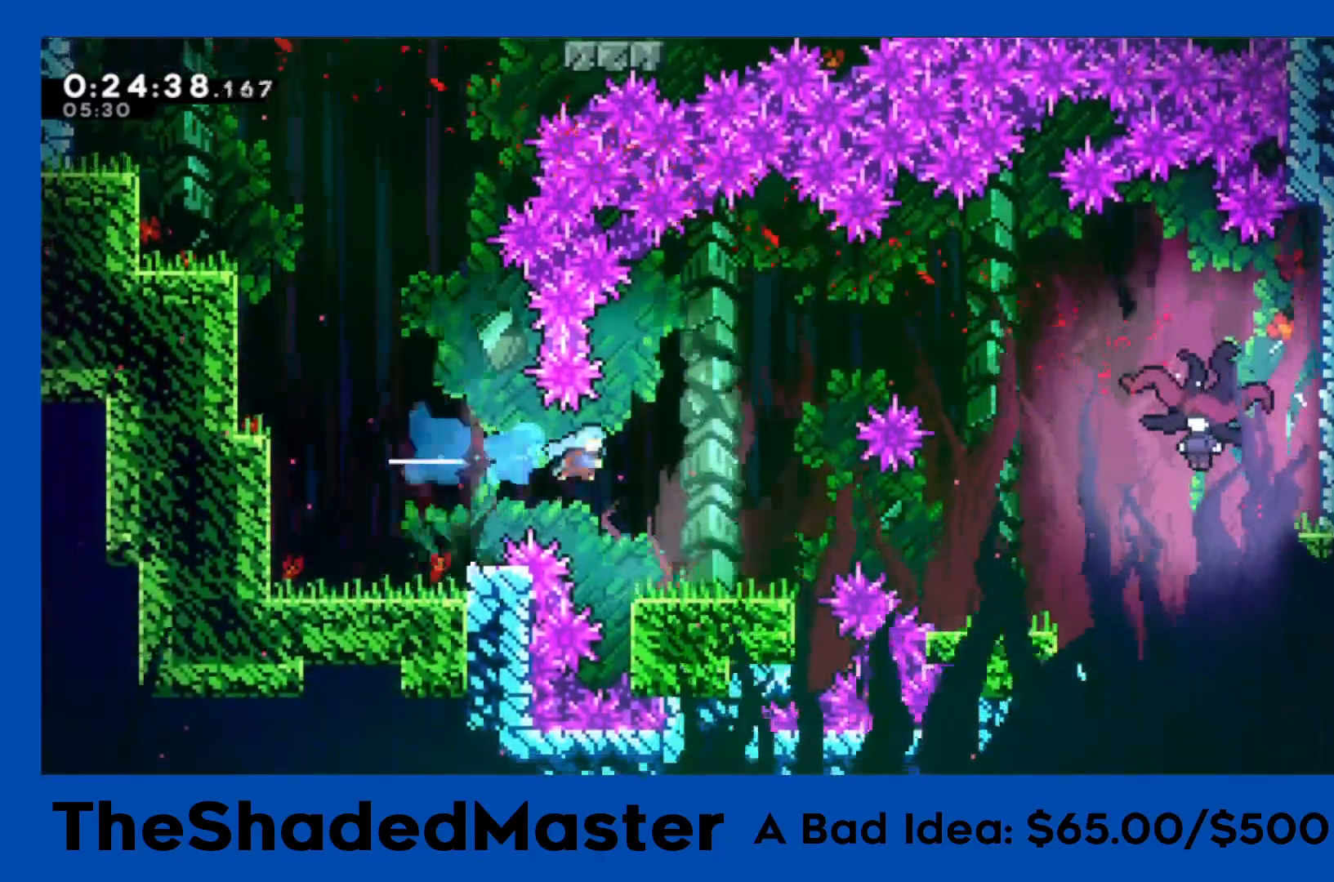
{"buttons": ["L2", "R1", "DPAD_RIGHT"], "left_stick": "center", "events": [[50, "DPAD_RIGHT", "up"], [300, "CROSS", "down"], [383, "DPAD_RIGHT", "down"], [433, "L2", "down"], [450, "CROSS", "up"]]}
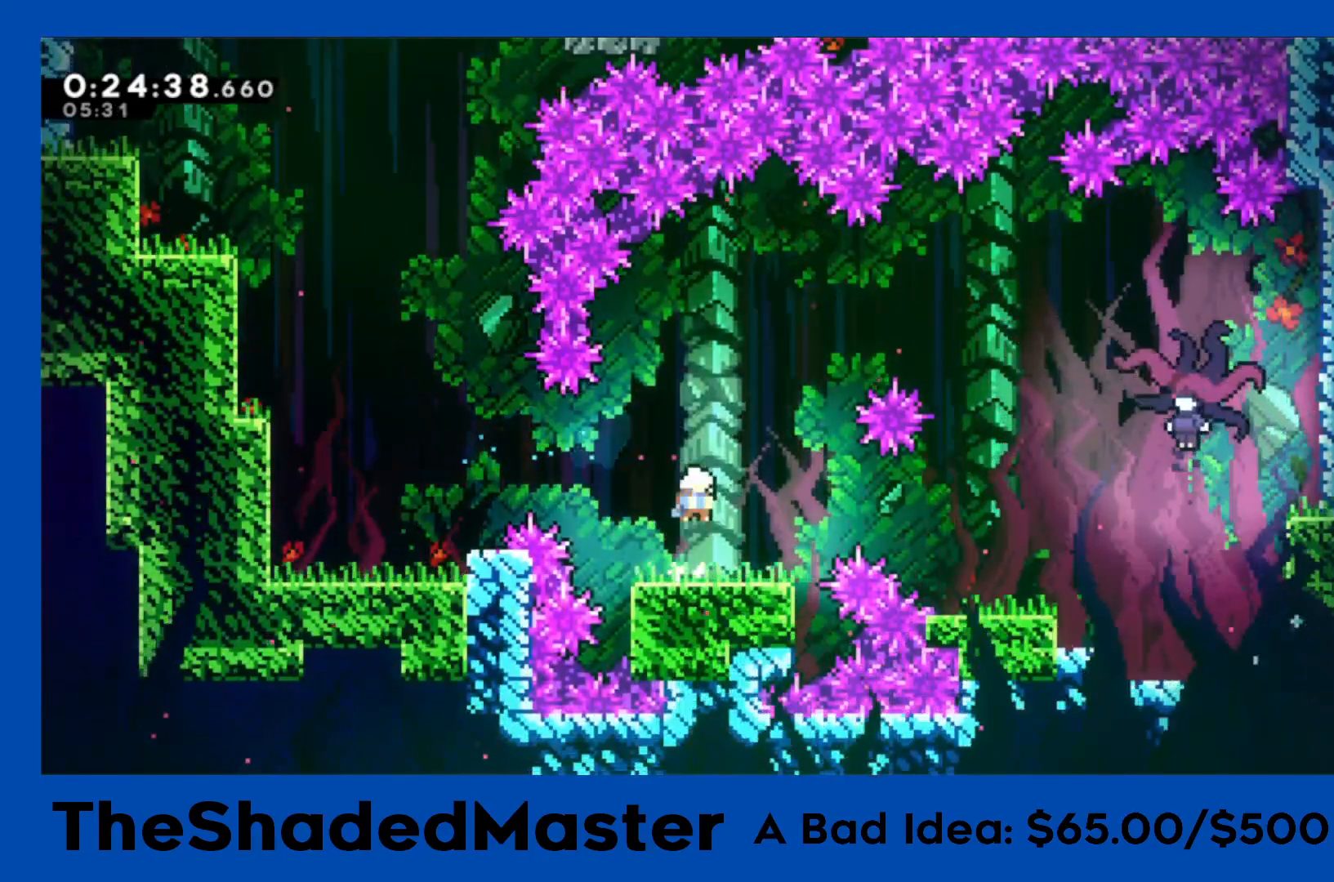
{"buttons": ["CROSS", "R1", "DPAD_RIGHT"], "left_stick": "center", "events": [[83, "L2", "up"], [467, "CROSS", "down"]]}
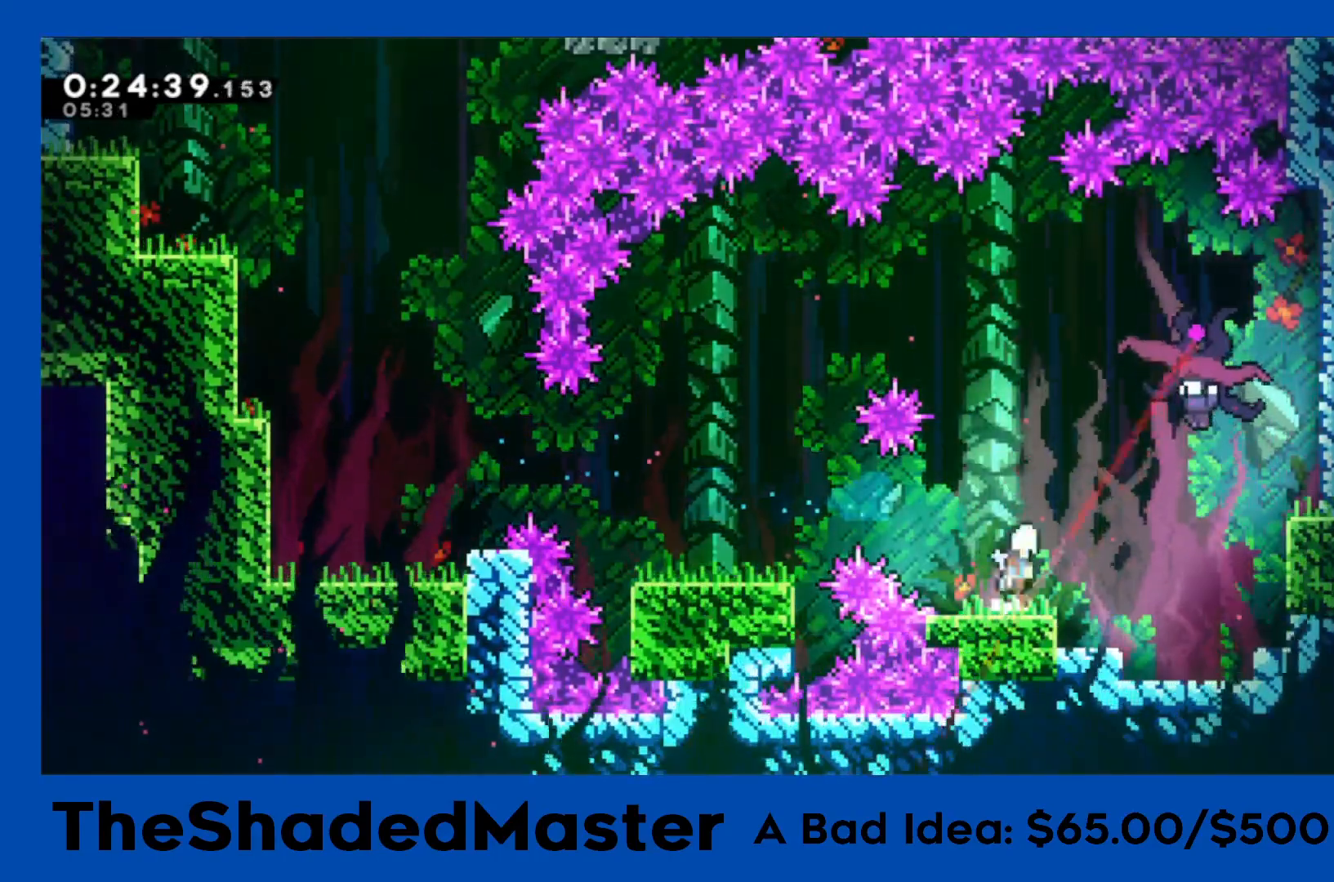
{"buttons": [], "left_stick": "center", "events": [[33, "DPAD_UP", "down"], [50, "SQUARE", "down"], [83, "CROSS", "up"], [217, "SQUARE", "up"], [267, "DPAD_UP", "up"], [300, "R1", "up"], [467, "DPAD_RIGHT", "up"]]}
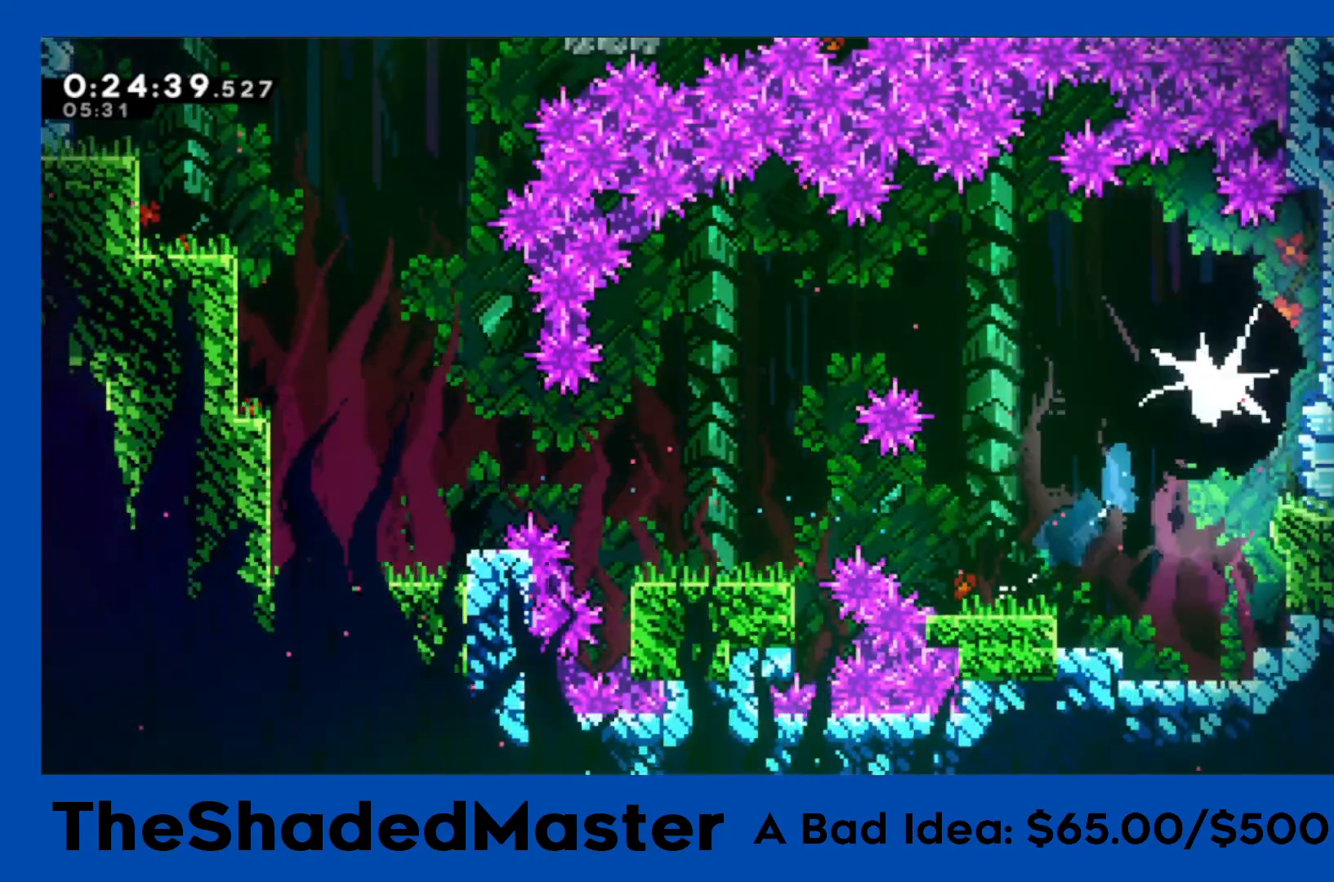
{"buttons": ["DPAD_DOWN", "DPAD_LEFT"], "left_stick": "center", "events": [[83, "DPAD_LEFT", "down"], [133, "DPAD_DOWN", "down"]]}
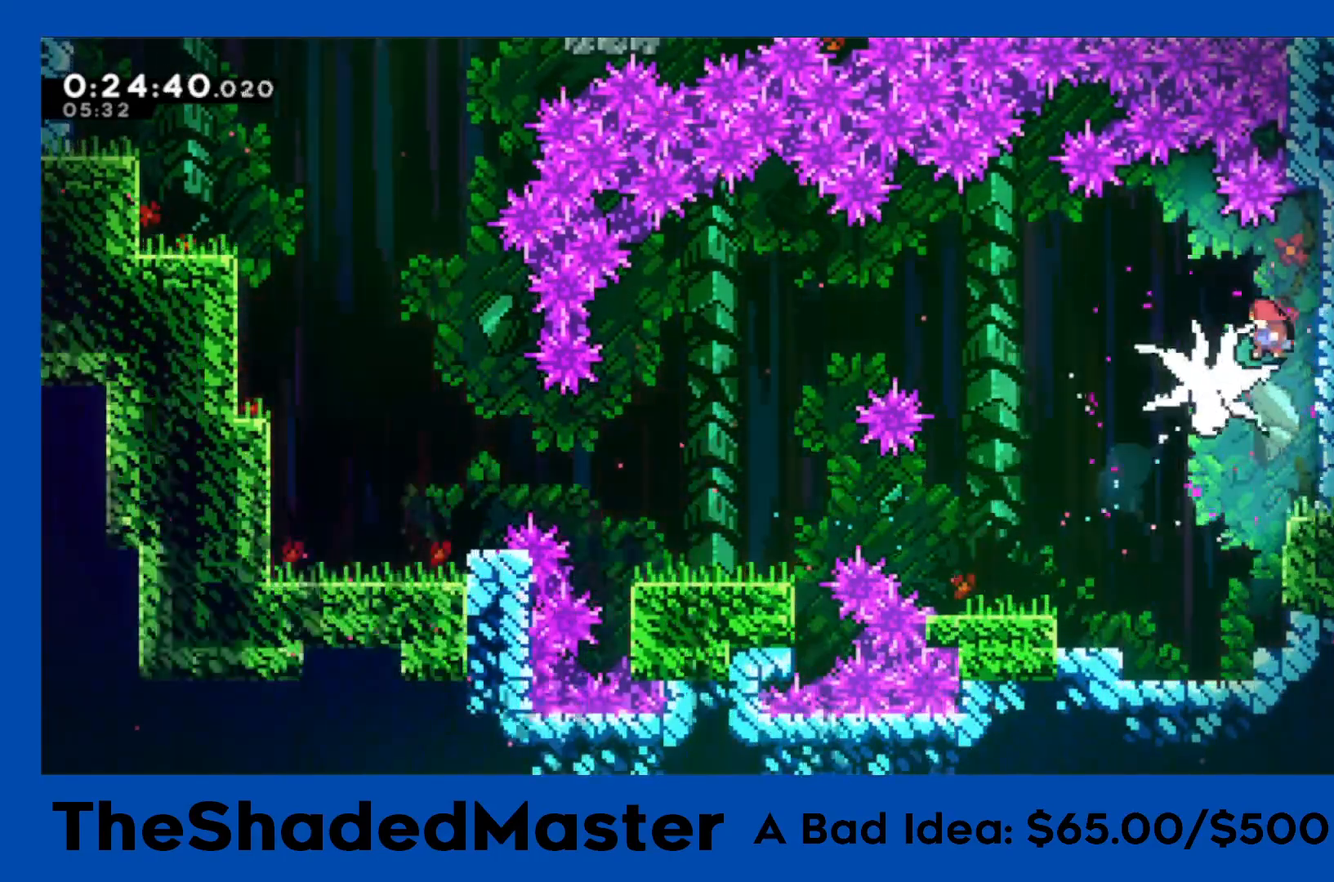
{"buttons": ["DPAD_DOWN"], "left_stick": "center", "events": [[150, "DPAD_LEFT", "up"]]}
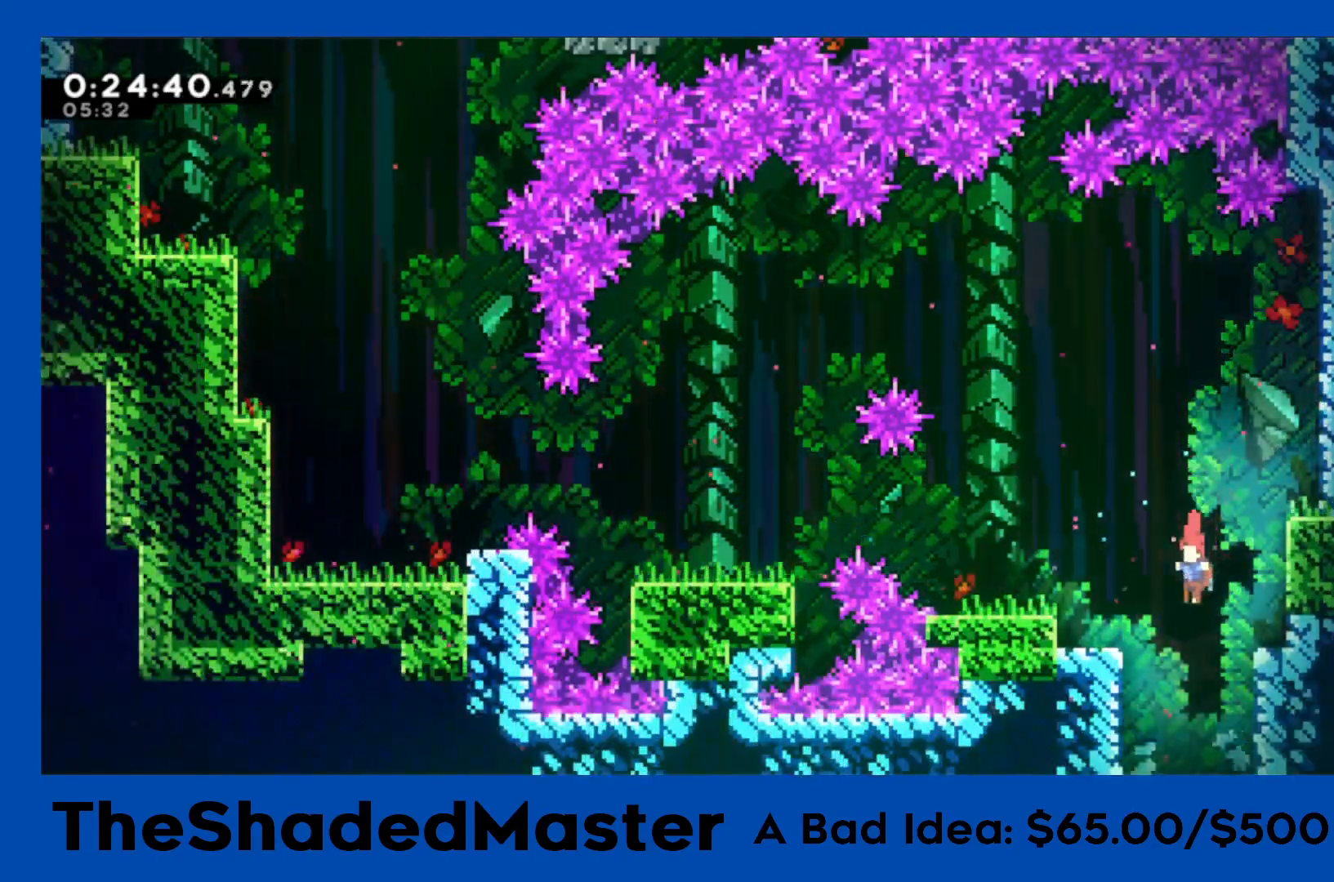
{"buttons": ["DPAD_DOWN", "DPAD_RIGHT"], "left_stick": "center", "events": [[117, "DPAD_RIGHT", "down"]]}
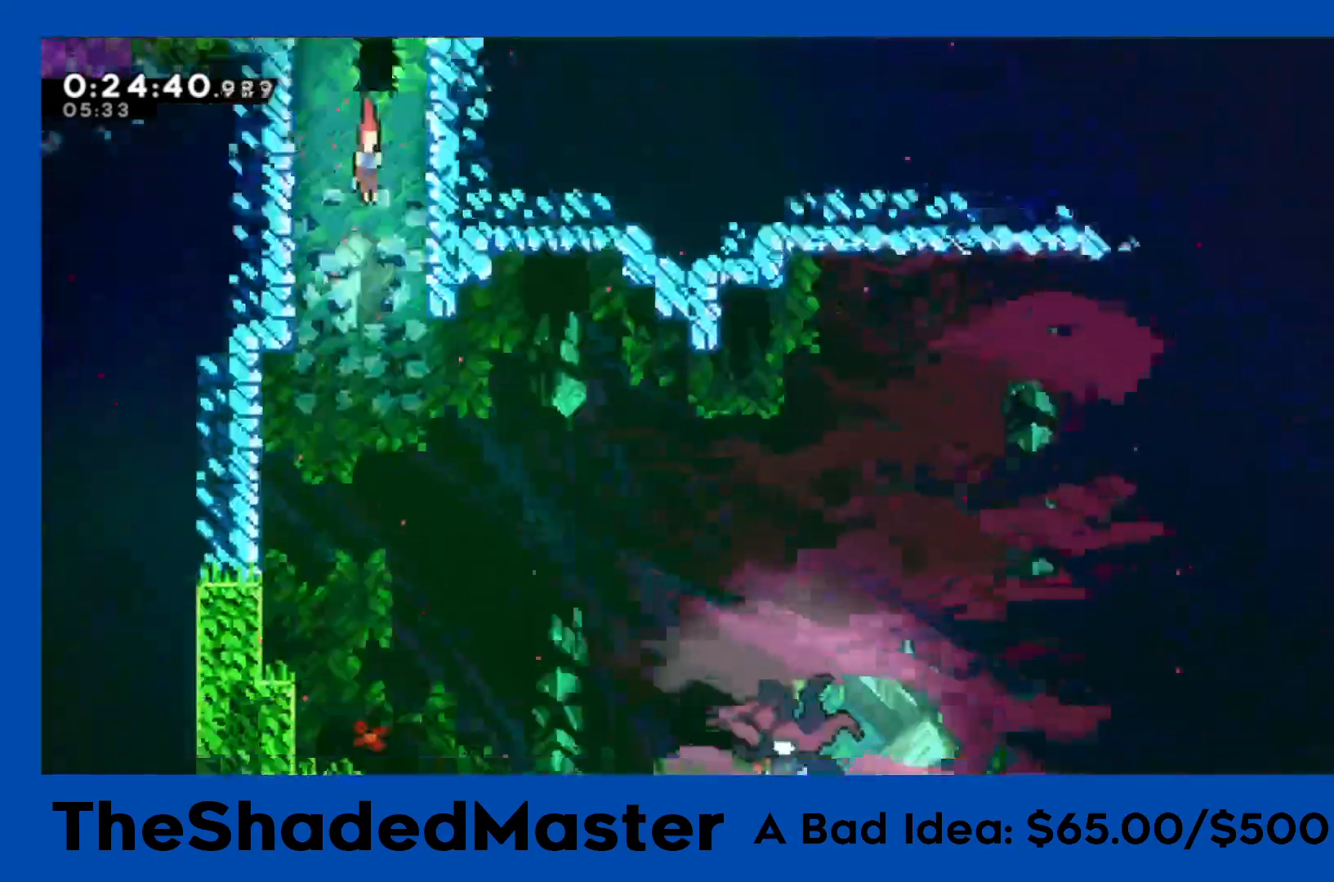
{"buttons": ["DPAD_DOWN", "DPAD_RIGHT"], "left_stick": "center", "events": []}
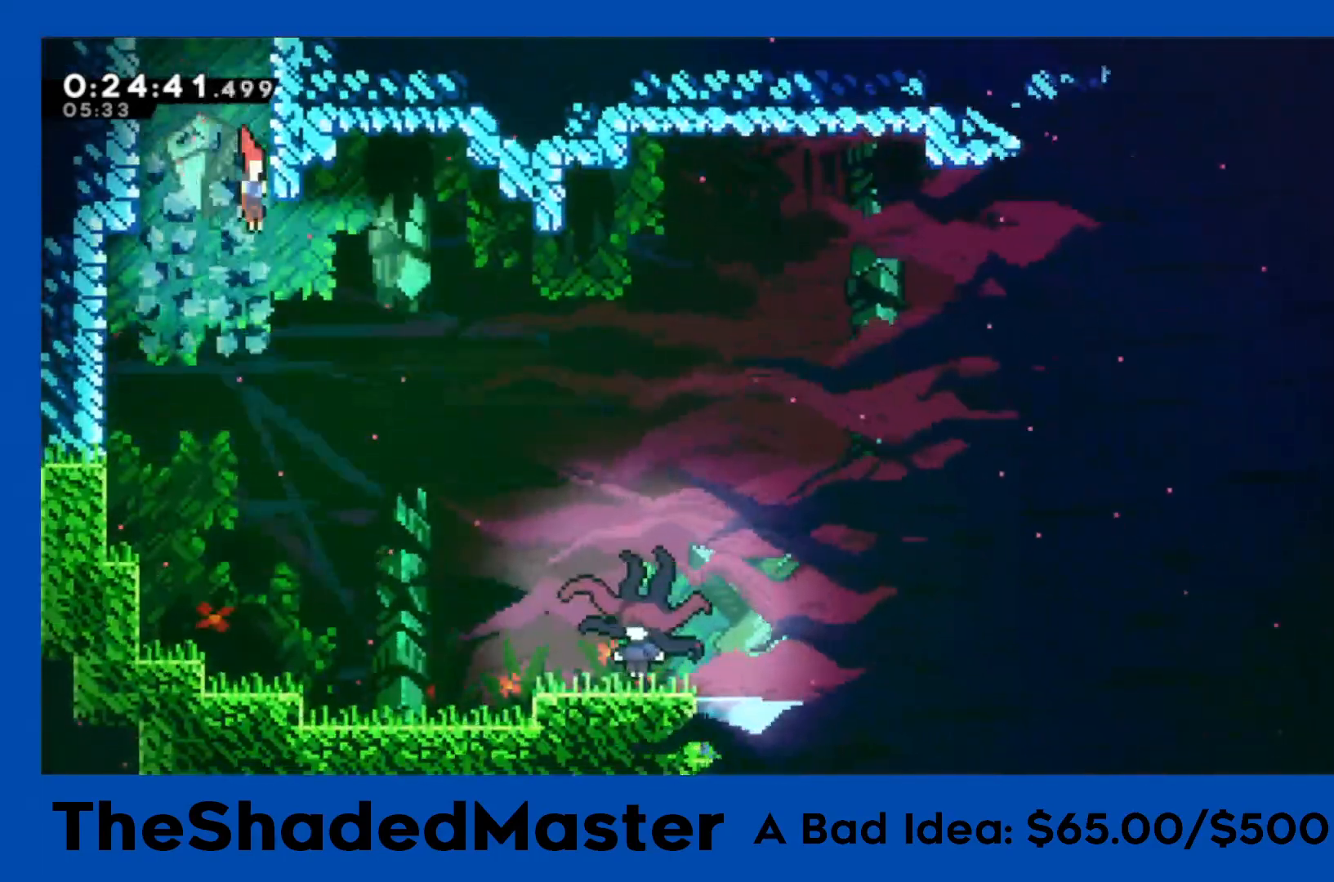
{"buttons": ["R1", "DPAD_RIGHT"], "left_stick": "center", "events": [[83, "R1", "down"], [100, "SQUARE", "down"], [333, "DPAD_DOWN", "up"], [333, "SQUARE", "up"]]}
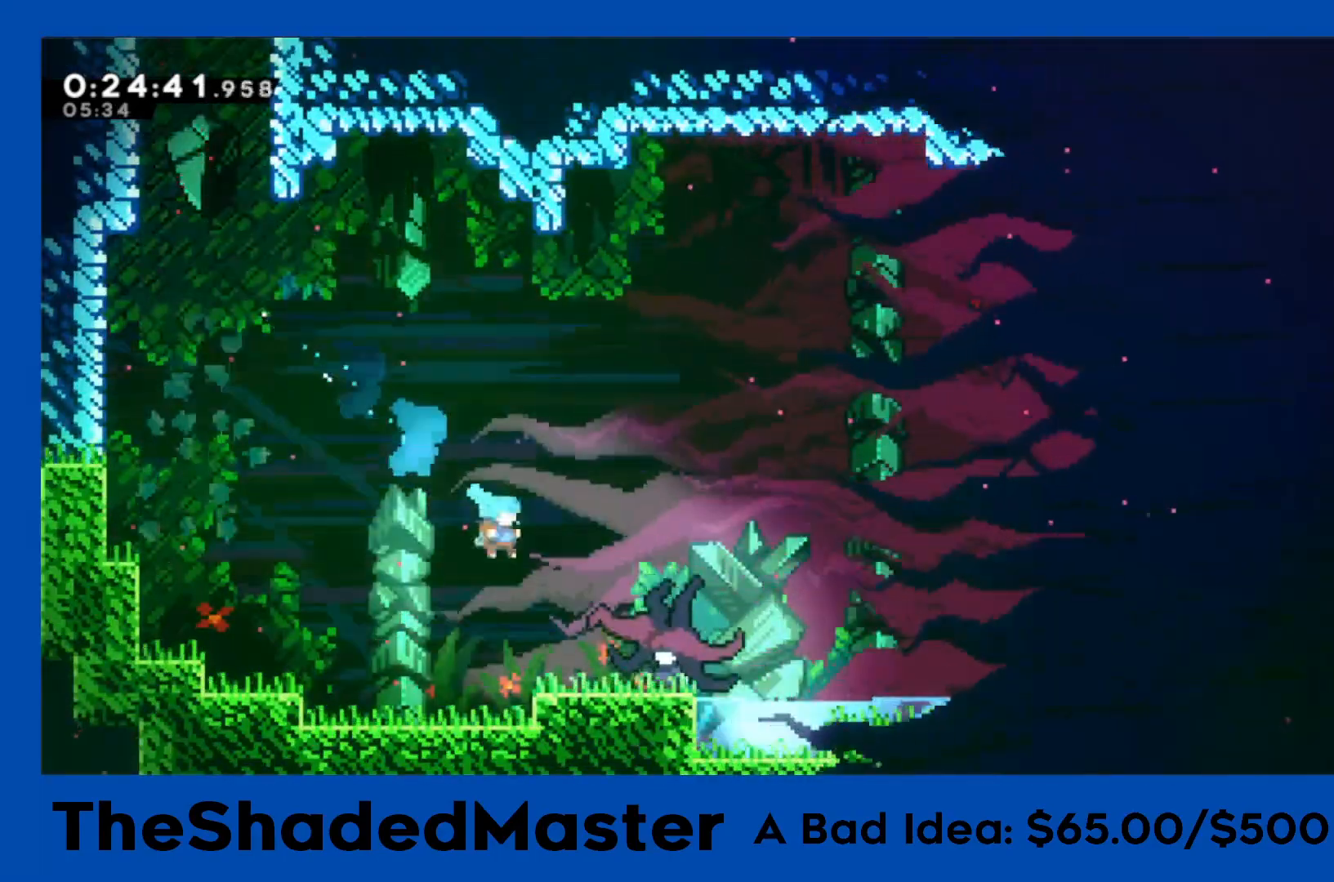
{"buttons": ["R1", "DPAD_RIGHT"], "left_stick": "center", "events": []}
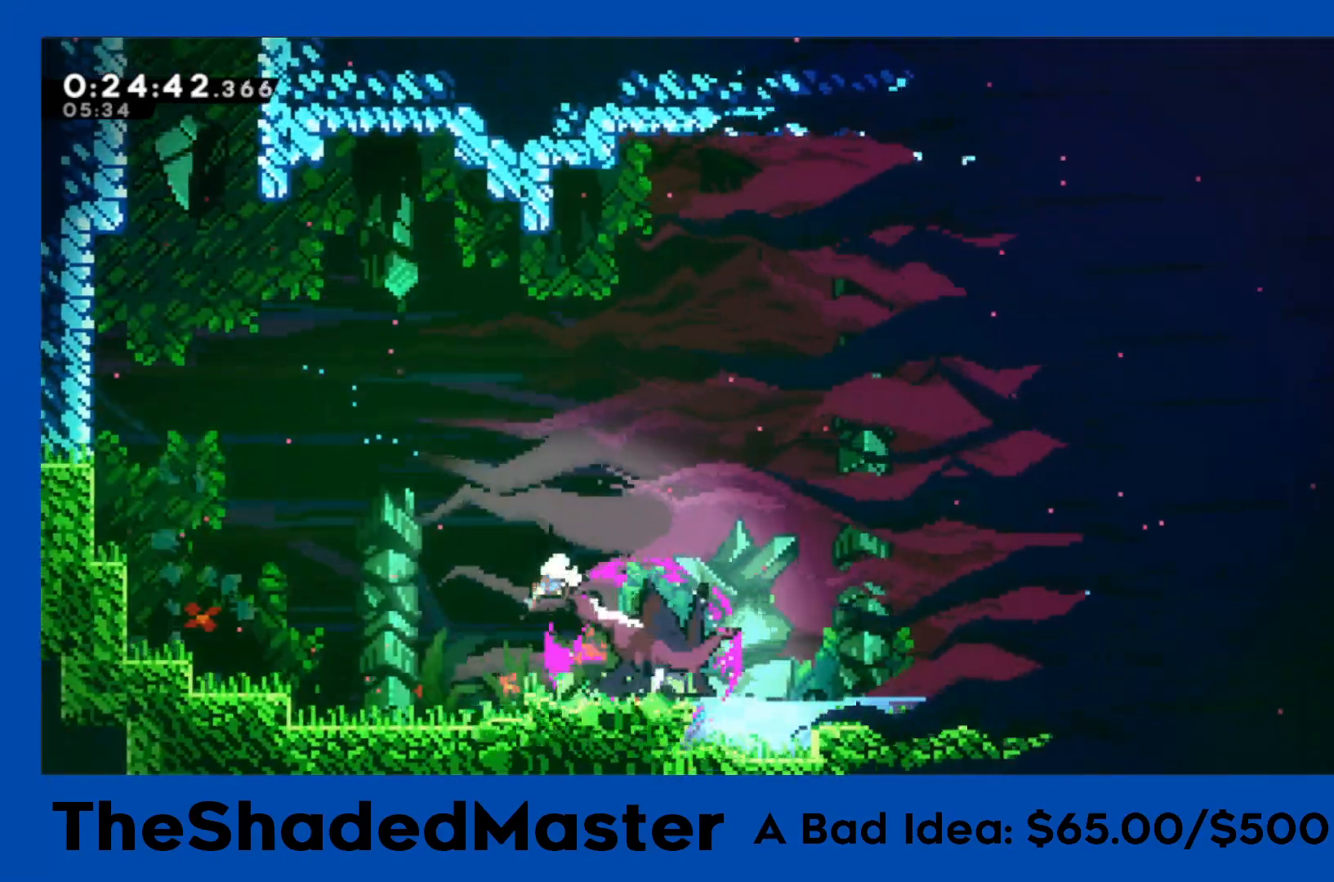
{"buttons": ["R1", "DPAD_RIGHT"], "left_stick": "center", "events": [[150, "DPAD_DOWN", "down"], [200, "SQUARE", "down"], [383, "SQUARE", "up"], [500, "DPAD_DOWN", "up"]]}
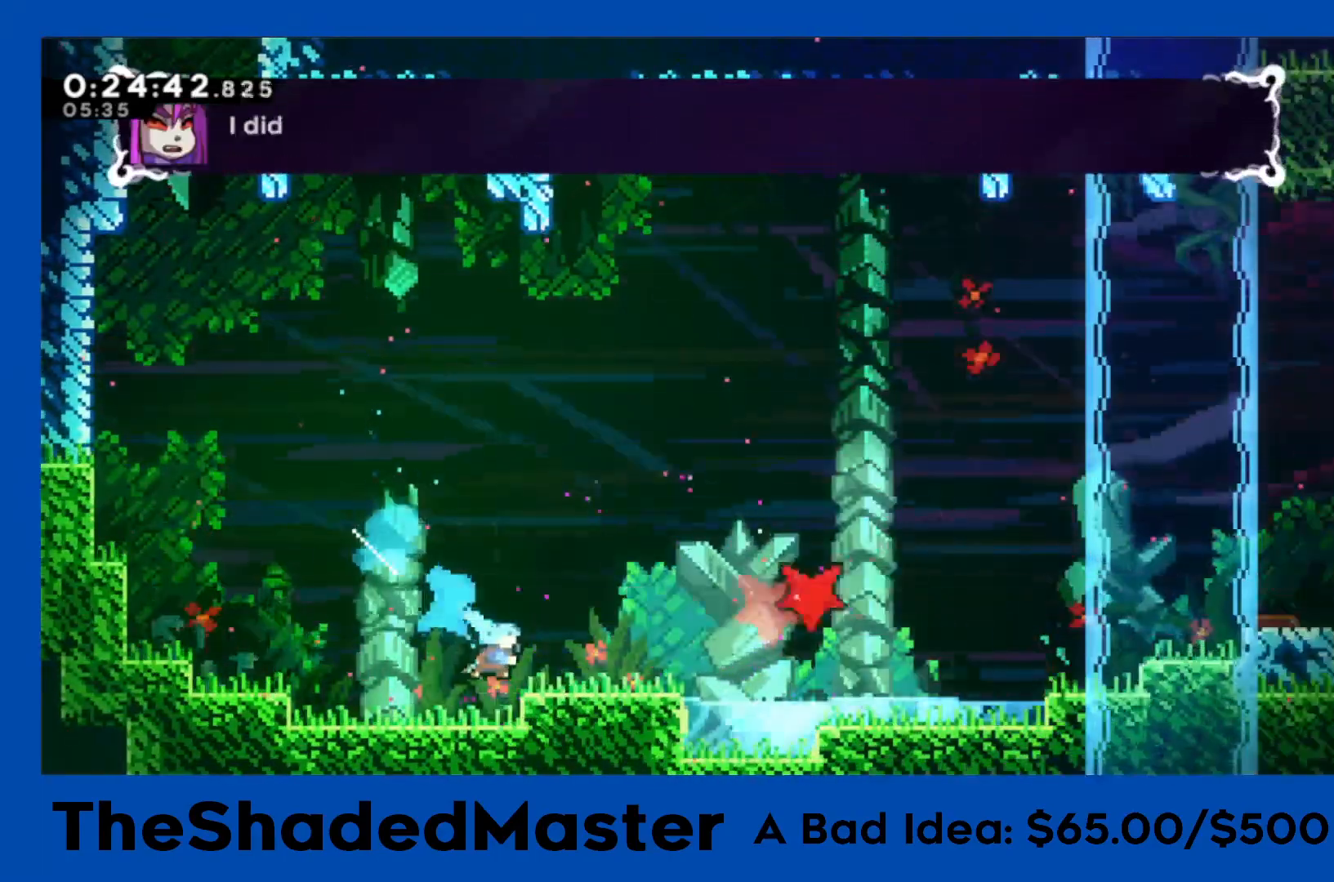
{"buttons": ["CROSS", "R1", "DPAD_RIGHT"], "left_stick": "center", "events": [[33, "DPAD_DOWN", "down"], [100, "SQUARE", "down"], [233, "SQUARE", "up"], [283, "CROSS", "down"], [367, "DPAD_DOWN", "up"]]}
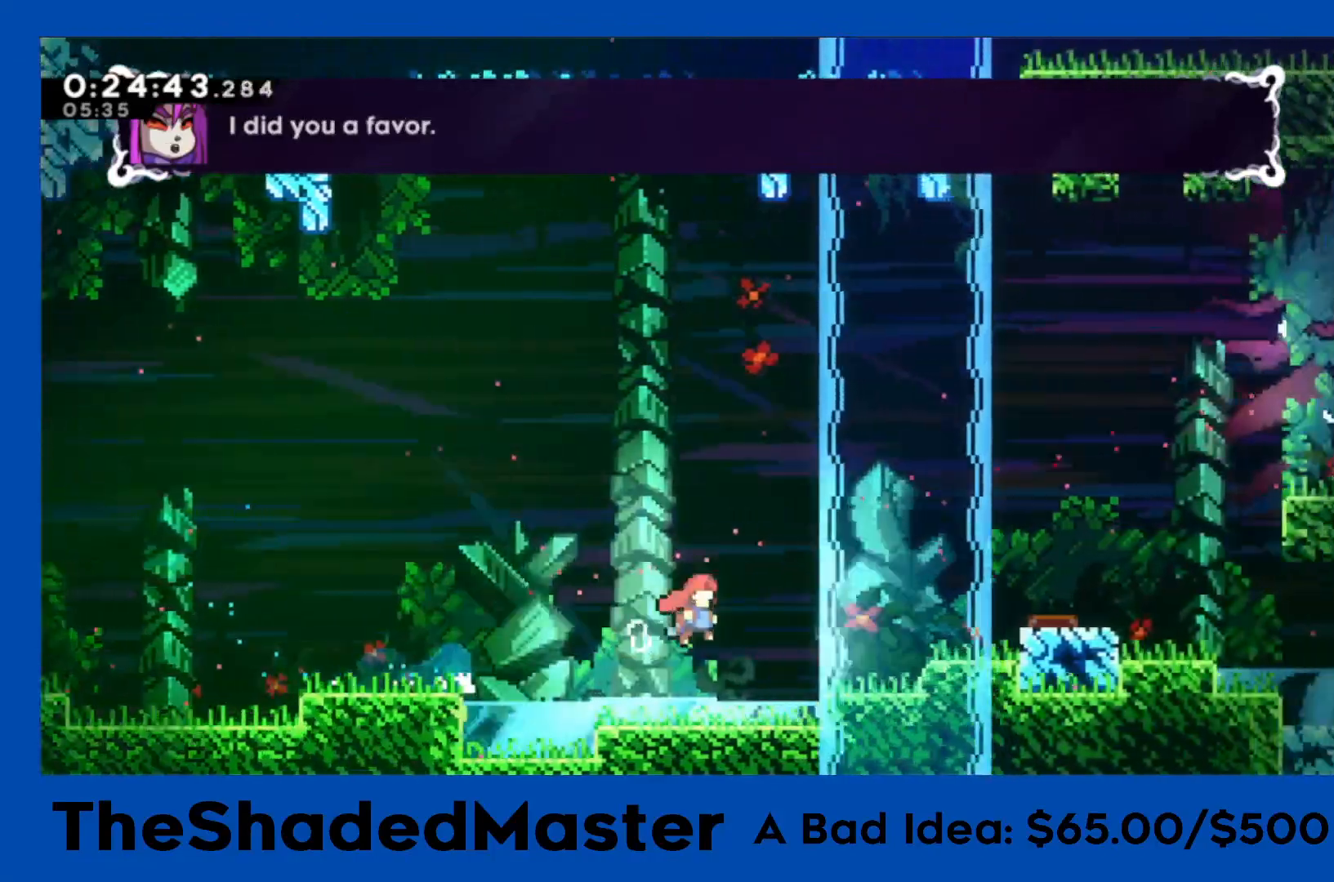
{"buttons": ["DPAD_RIGHT"], "left_stick": "center", "events": [[183, "CROSS", "up"], [350, "CROSS", "down"], [417, "CROSS", "up"], [450, "R1", "up"]]}
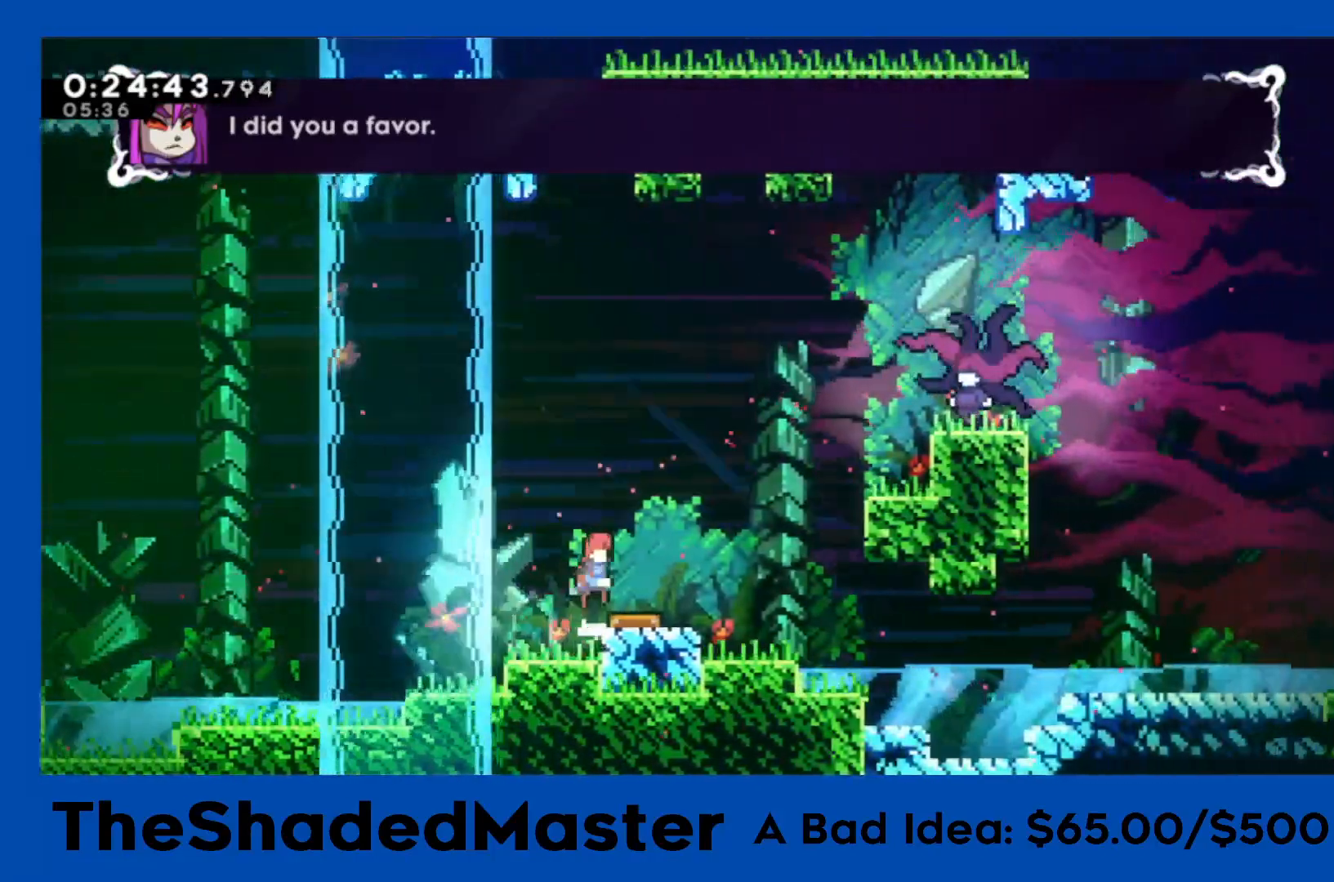
{"buttons": ["SQUARE", "R1", "DPAD_RIGHT"], "left_stick": "center", "events": [[217, "R1", "down"], [417, "SQUARE", "down"]]}
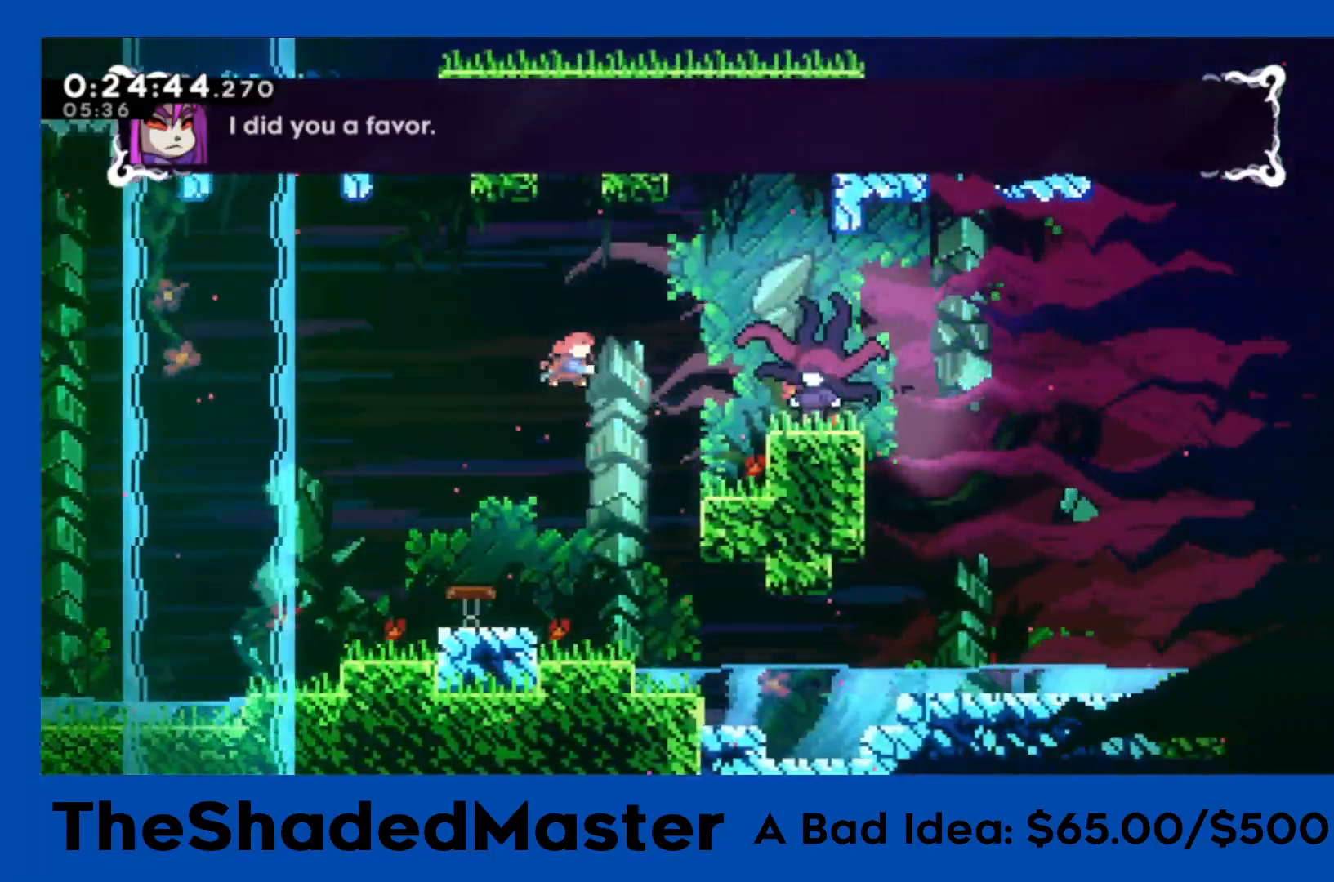
{"buttons": ["R1", "DPAD_LEFT"], "left_stick": "center", "events": [[100, "SQUARE", "up"], [267, "DPAD_RIGHT", "up"], [367, "DPAD_LEFT", "down"]]}
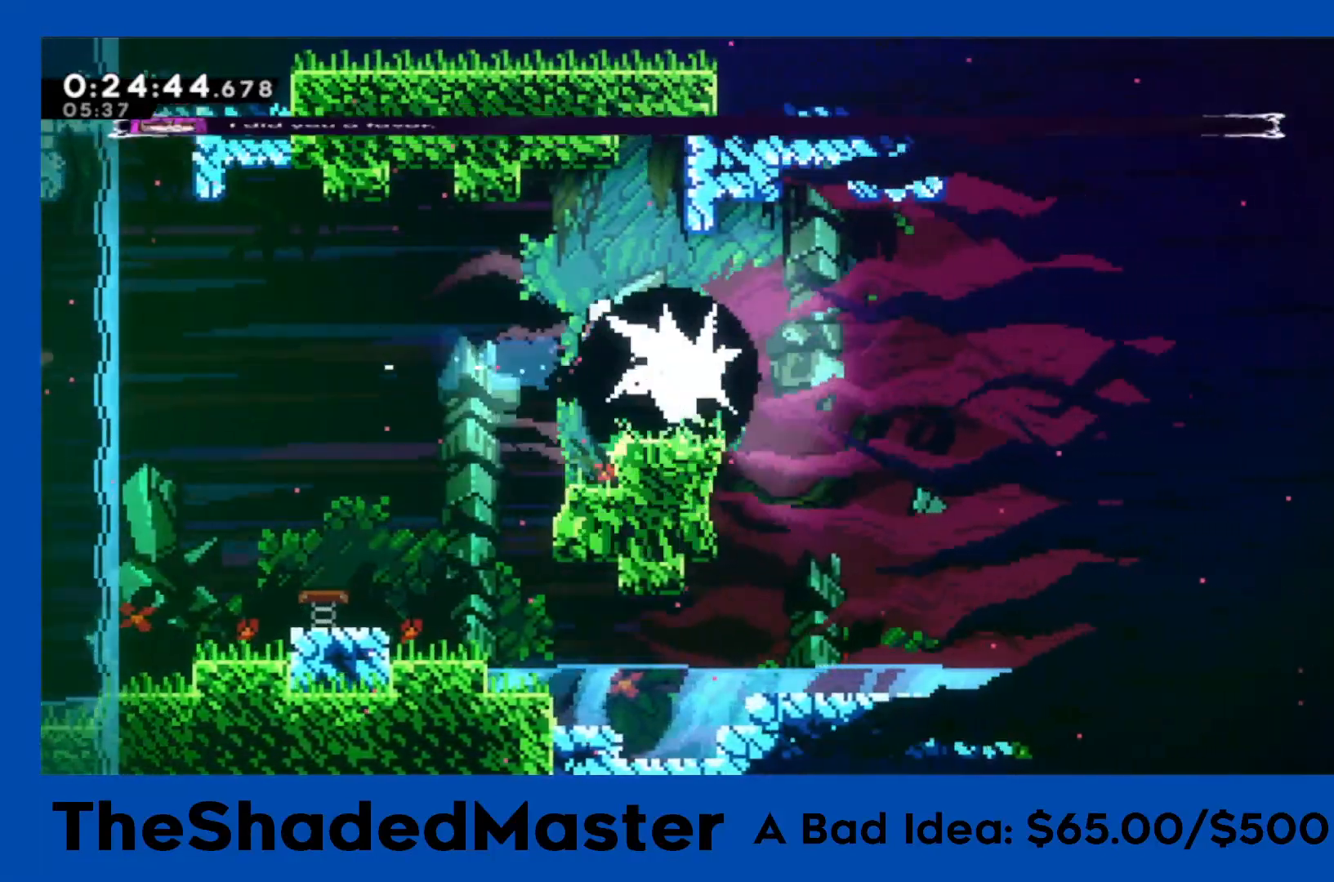
{"buttons": ["R1", "DPAD_RIGHT"], "left_stick": "center", "events": [[67, "DPAD_LEFT", "up"], [267, "DPAD_RIGHT", "down"], [300, "SQUARE", "down"], [433, "SQUARE", "up"]]}
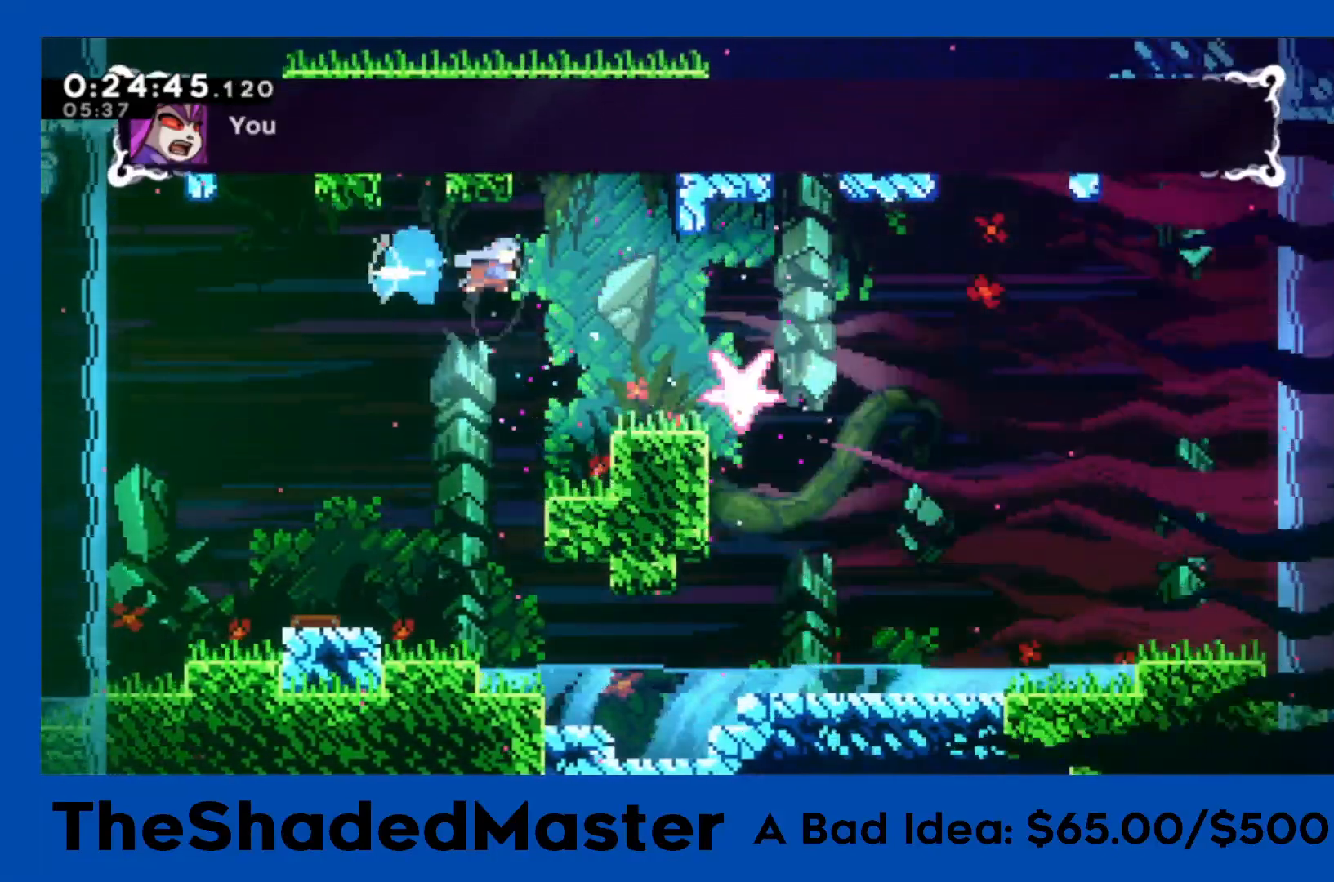
{"buttons": ["CROSS", "L2", "R1", "DPAD_RIGHT"], "left_stick": "center", "events": [[17, "DPAD_RIGHT", "up"], [400, "DPAD_RIGHT", "down"], [417, "L2", "down"], [483, "CROSS", "down"]]}
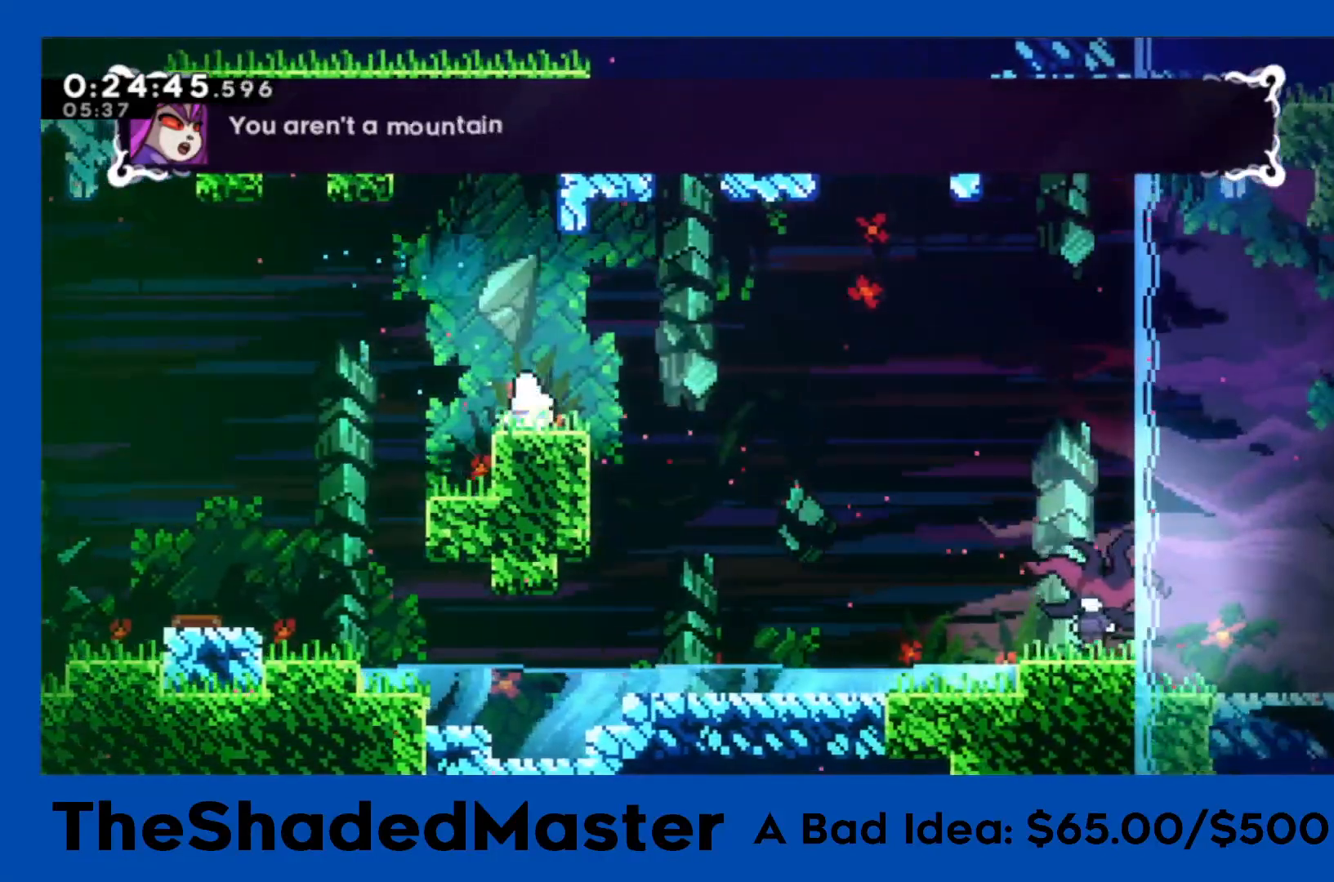
{"buttons": ["DPAD_RIGHT"], "left_stick": "center", "events": [[67, "CROSS", "up"], [83, "L2", "up"], [100, "R1", "up"]]}
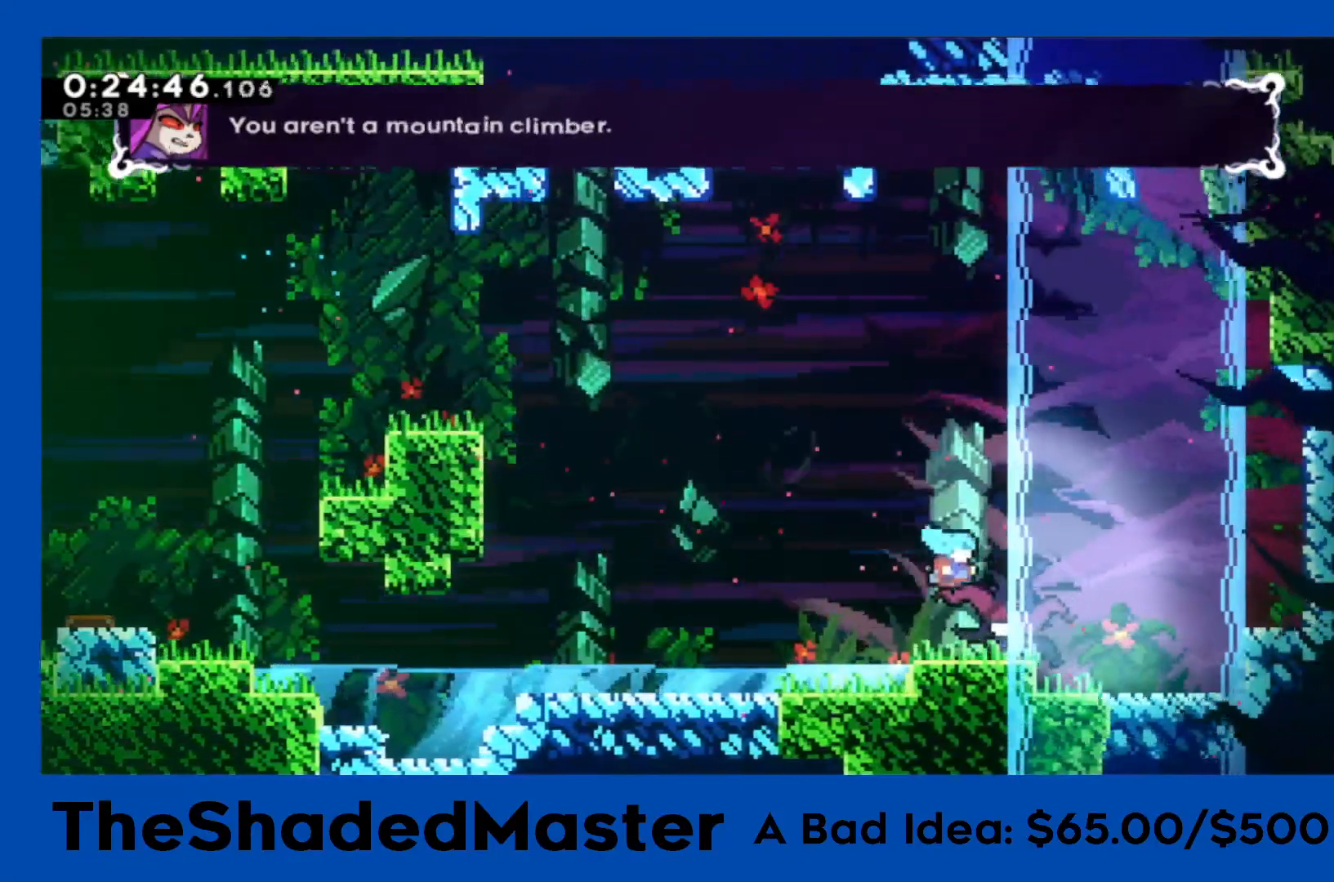
{"buttons": ["DPAD_RIGHT"], "left_stick": "center", "events": []}
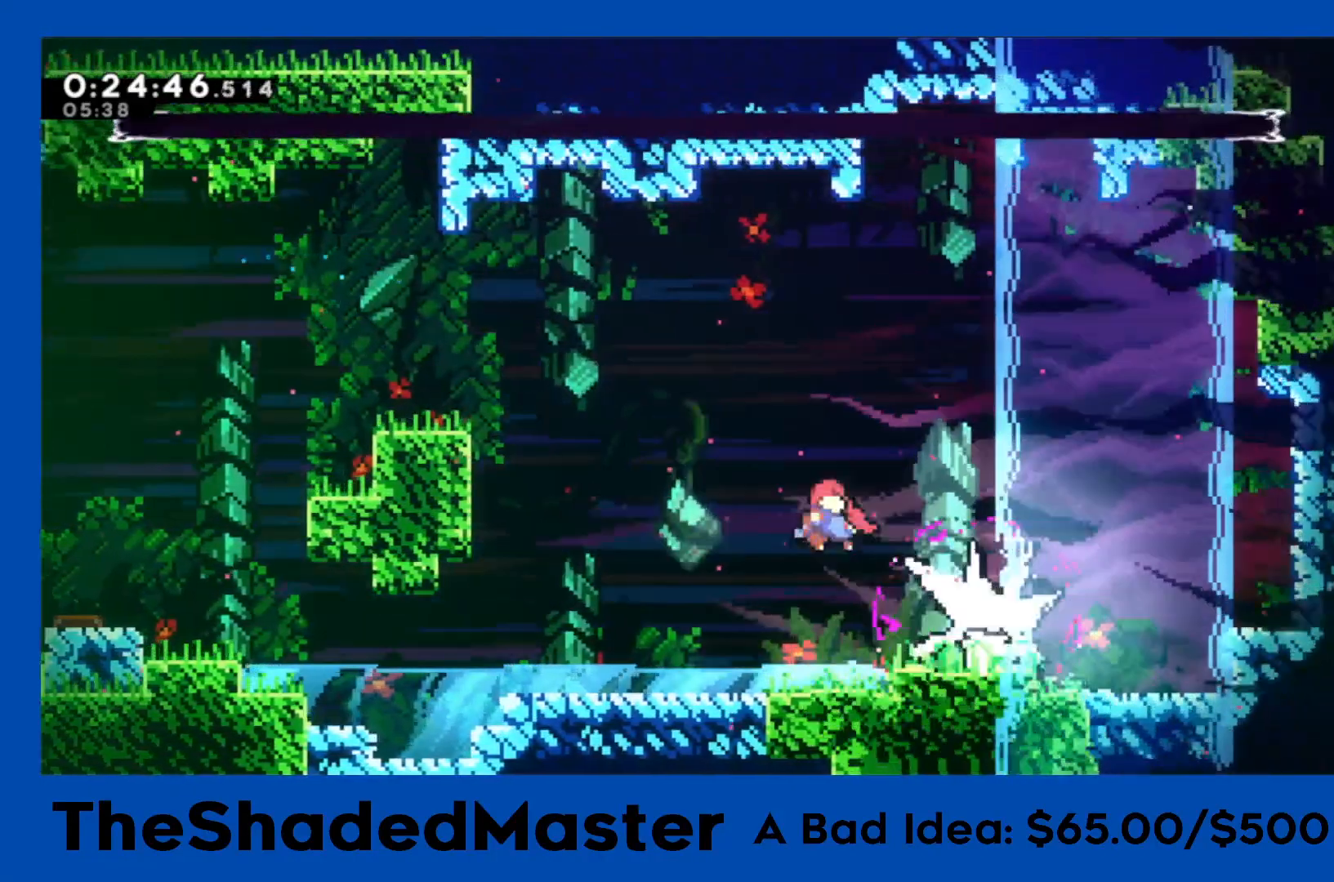
{"buttons": ["CROSS", "R1", "DPAD_RIGHT"], "left_stick": "center", "events": [[117, "DPAD_DOWN", "down"], [117, "R1", "down"], [150, "SQUARE", "down"], [317, "SQUARE", "up"], [367, "DPAD_DOWN", "up"], [500, "CROSS", "down"]]}
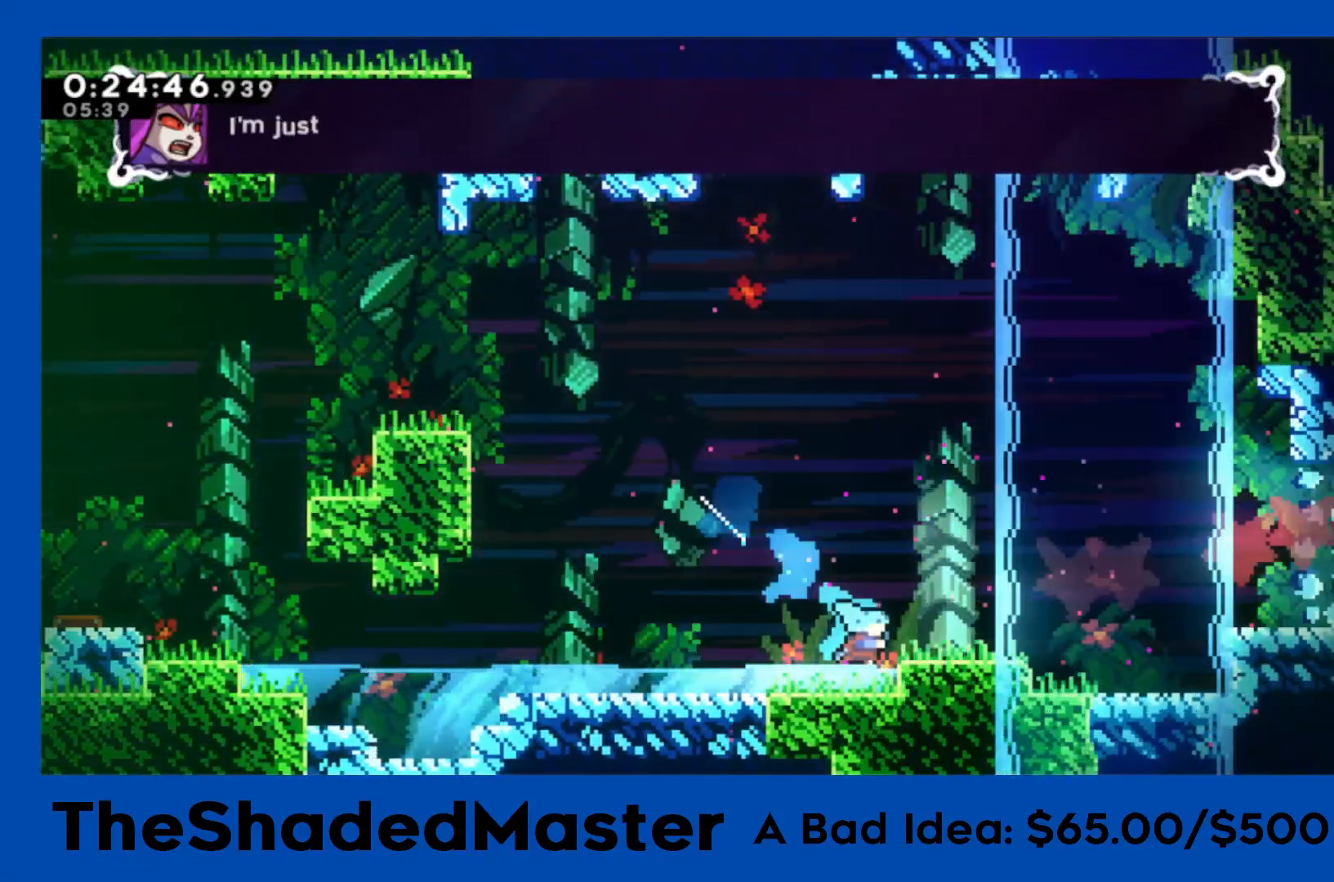
{"buttons": ["CROSS", "R1", "DPAD_RIGHT"], "left_stick": "center", "events": [[67, "CROSS", "up"], [383, "CROSS", "down"]]}
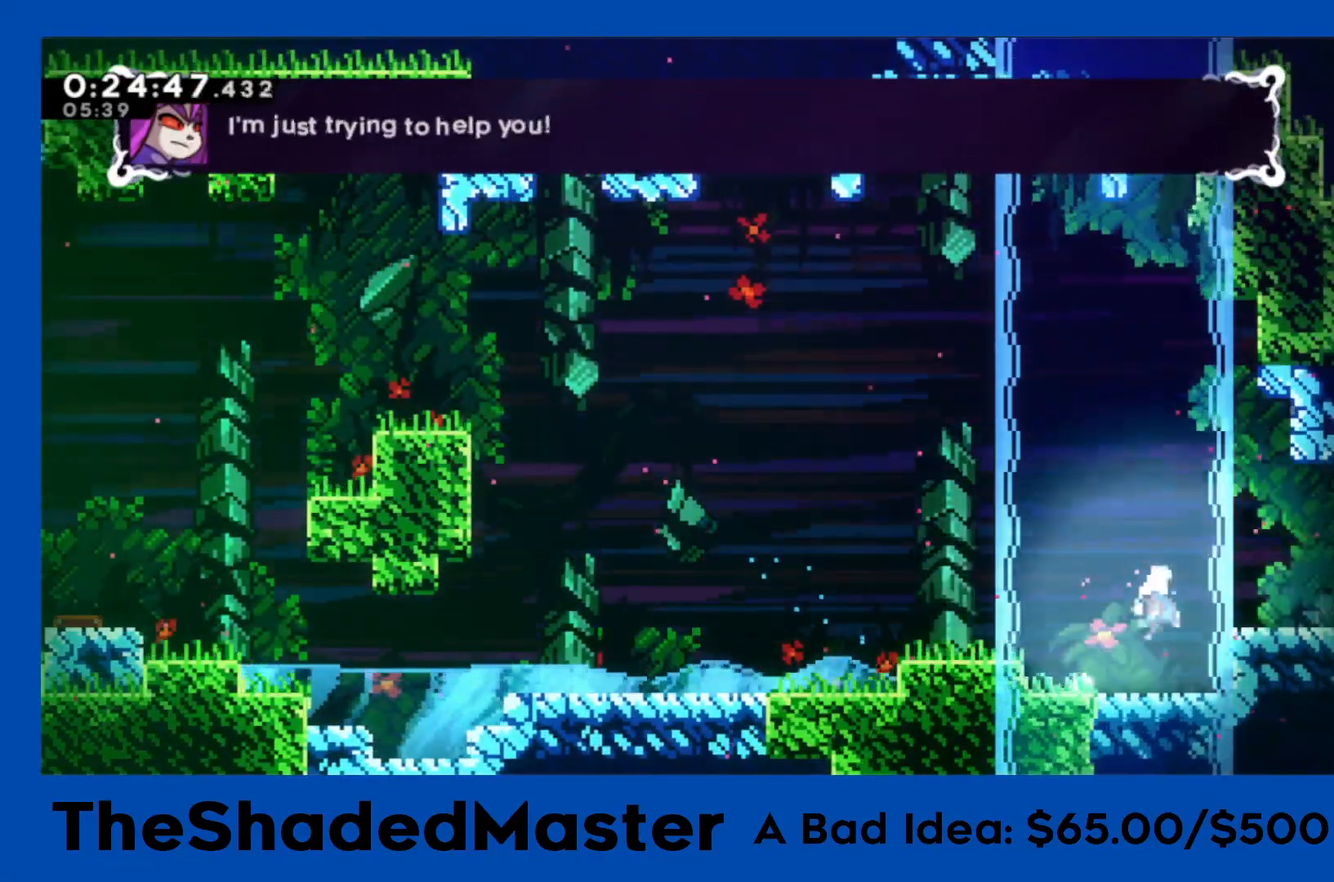
{"buttons": ["DPAD_RIGHT"], "left_stick": "center", "events": [[333, "CROSS", "up"], [467, "R1", "up"]]}
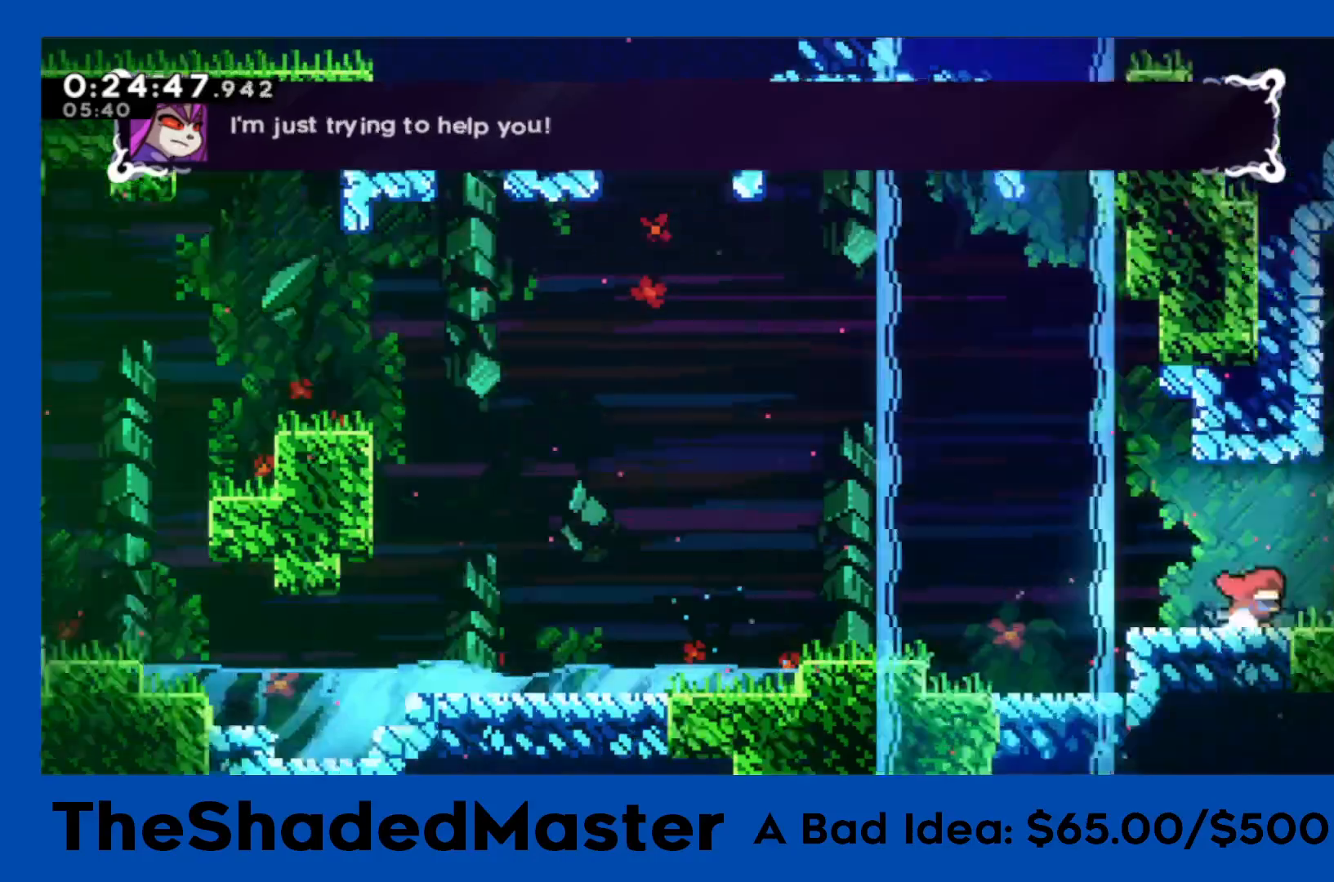
{"buttons": ["DPAD_RIGHT"], "left_stick": "center", "events": []}
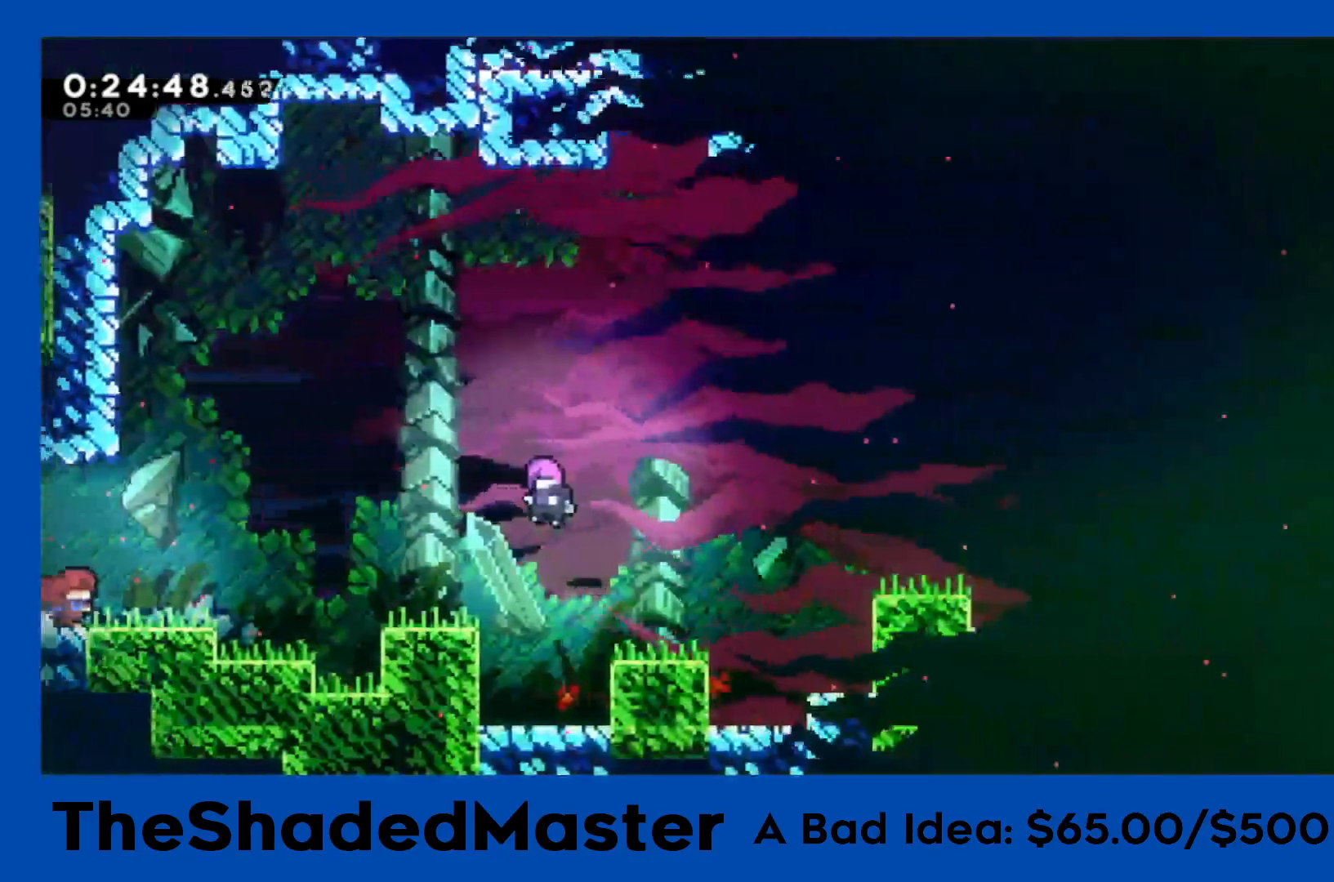
{"buttons": [], "left_stick": "center", "events": [[333, "DPAD_RIGHT", "up"], [417, "START", "down"], [500, "START", "up"]]}